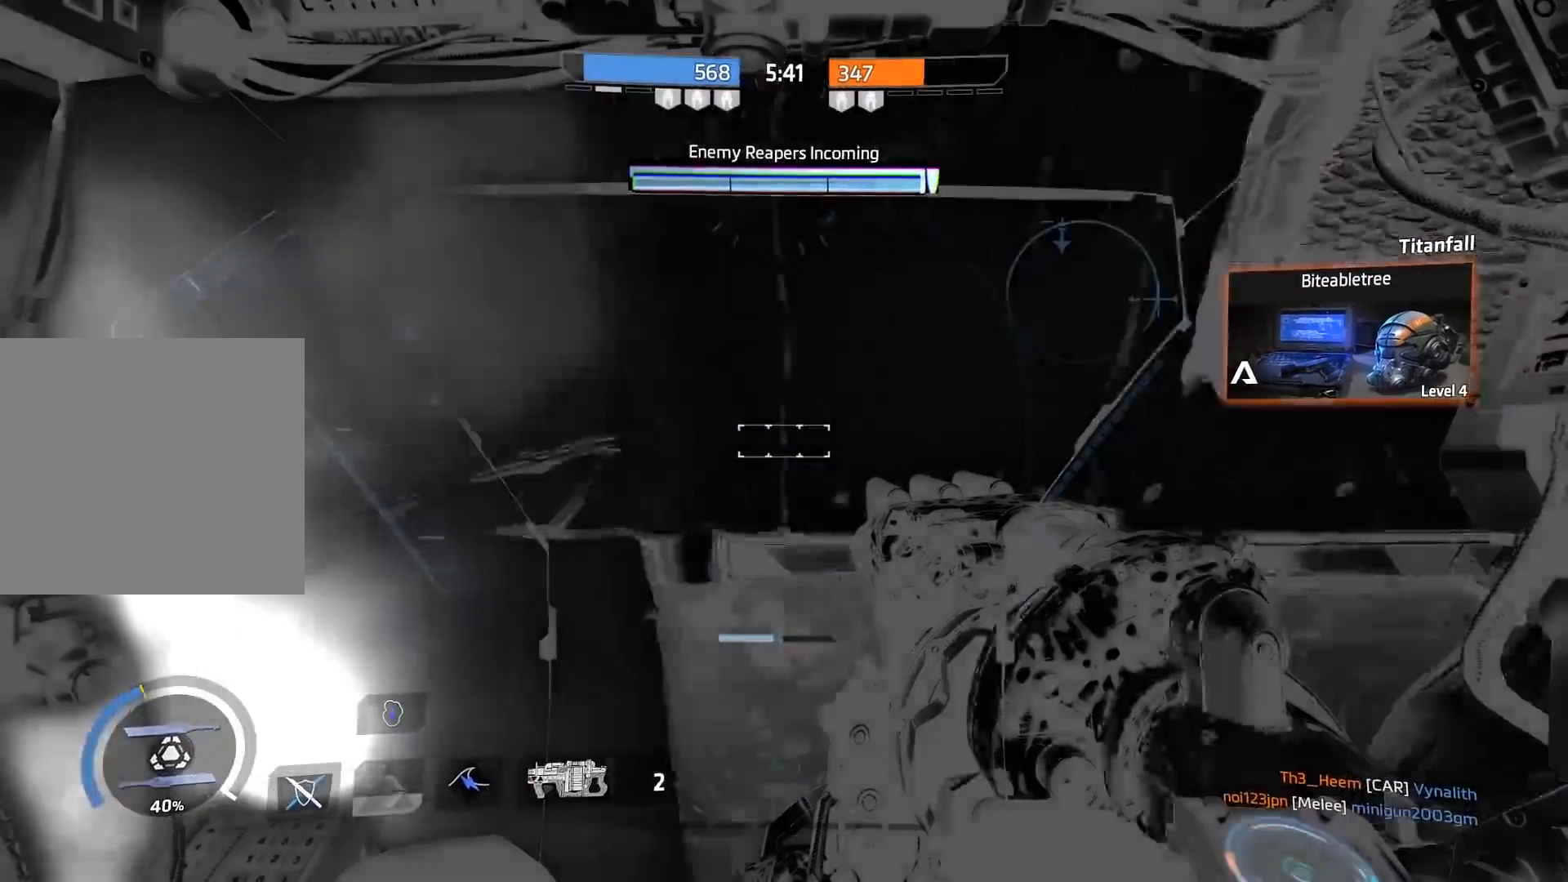
Gameplay with a controller (Xbox layout); each line is a JSON object with the inputs held at the frame after it. "events" lists button and stick changes between this image and that frame as [ms after this image, input, new state], when the widget could be followed in between.
{"buttons": ["A"], "left_stick": "up", "right_stick": "right", "events": [[450, "A", "down"], [483, "left_stick", "up"]]}
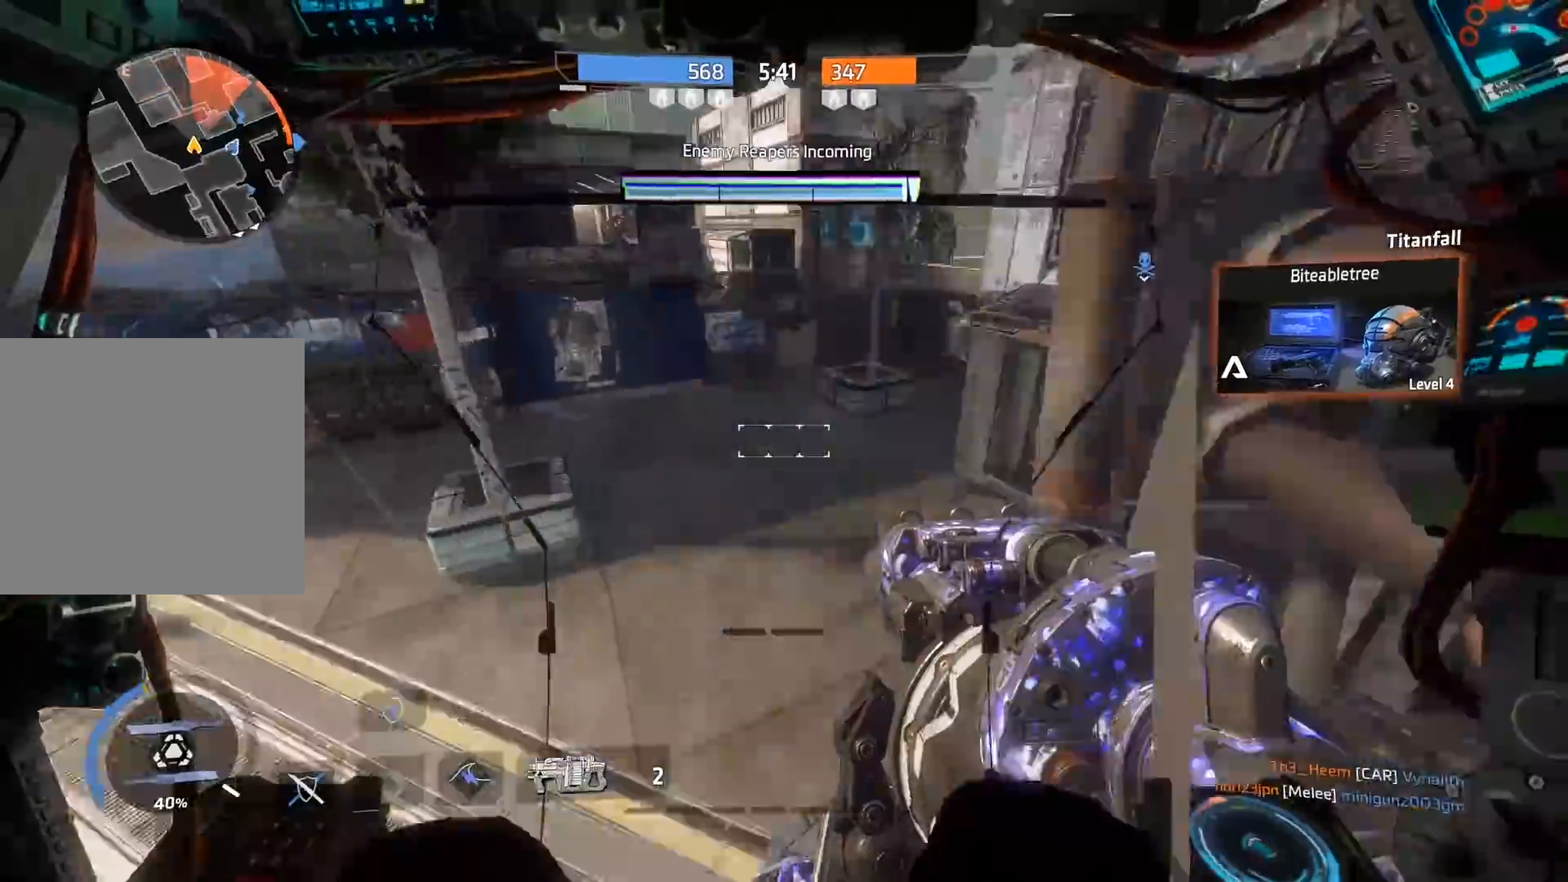
{"buttons": [], "left_stick": "center", "right_stick": "right", "events": [[150, "A", "up"], [317, "left_stick", "center"]]}
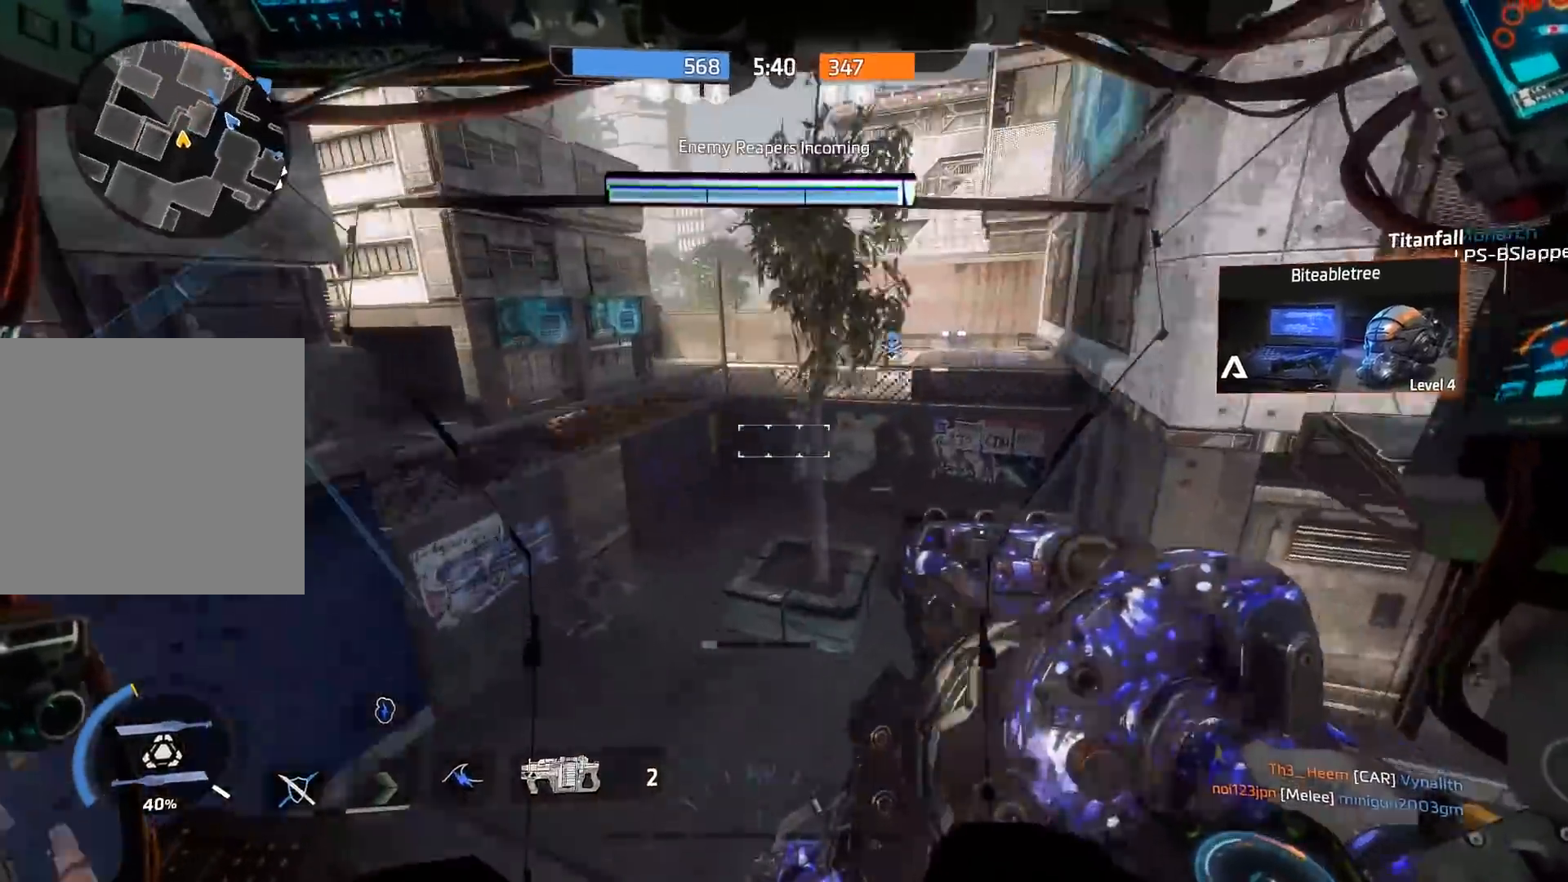
{"buttons": [], "left_stick": "up", "right_stick": "right", "events": [[17, "left_stick", "up-left"], [150, "left_stick", "up"]]}
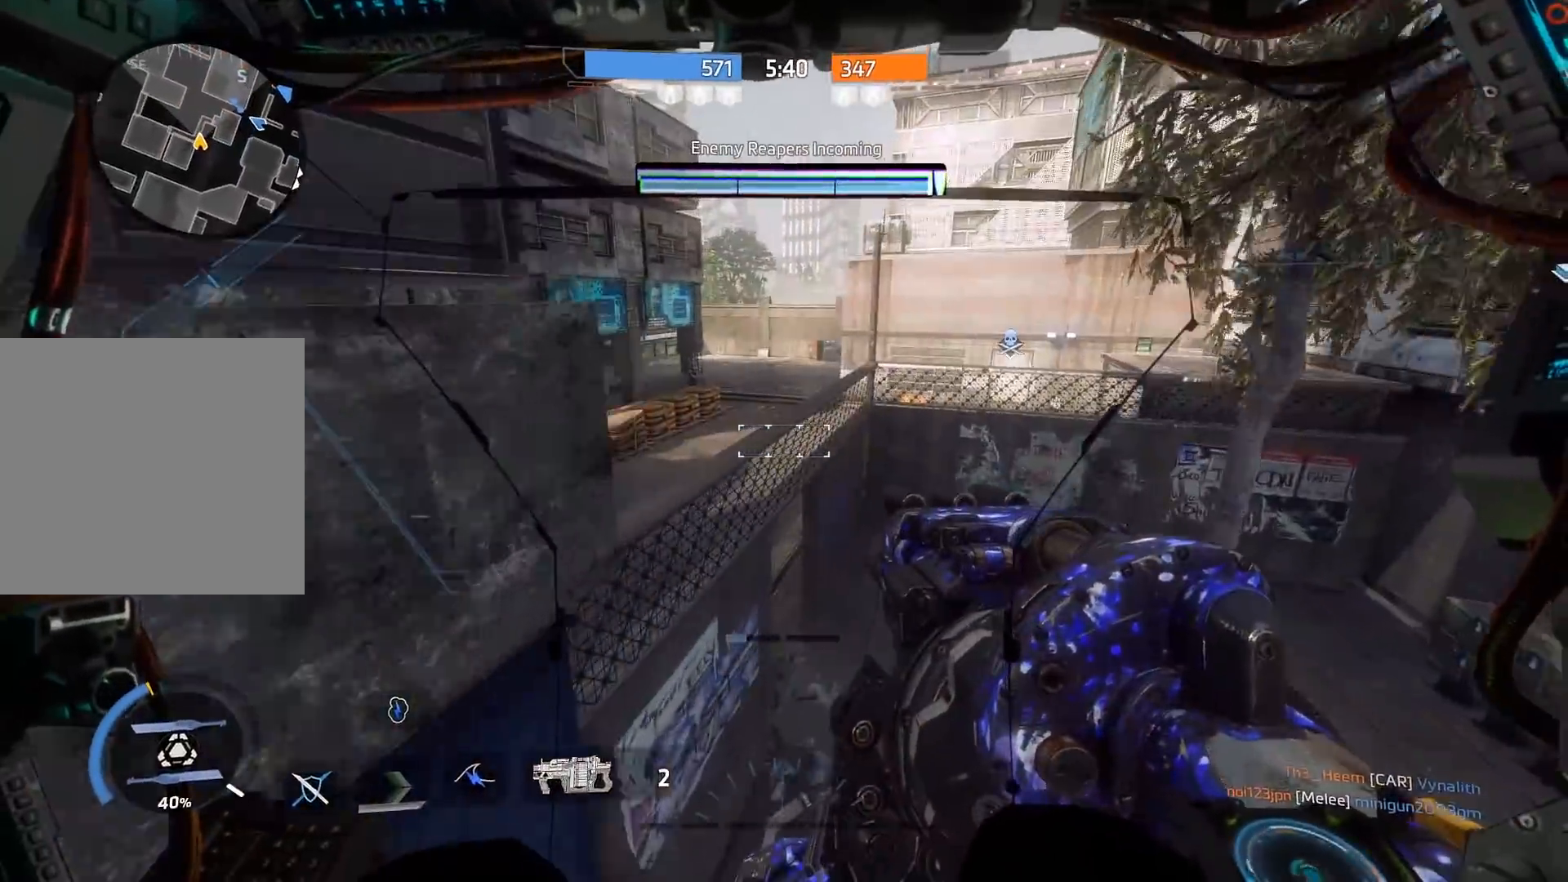
{"buttons": [], "left_stick": "up", "right_stick": "center", "events": [[83, "right_stick", "center"]]}
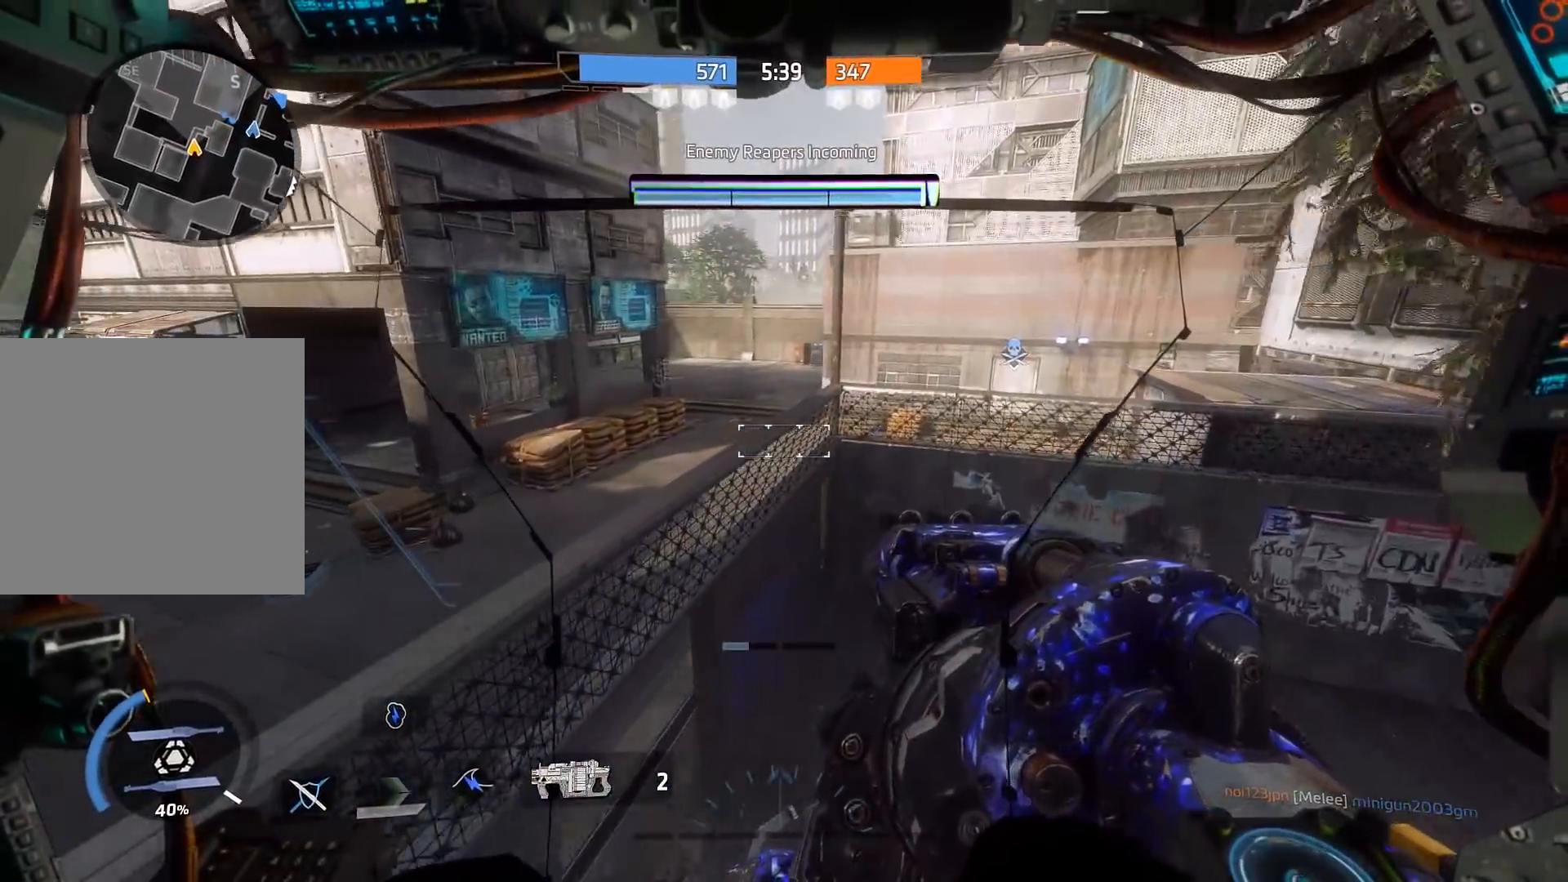
{"buttons": [], "left_stick": "up", "right_stick": "center", "events": [[167, "right_stick", "right"], [433, "right_stick", "center"]]}
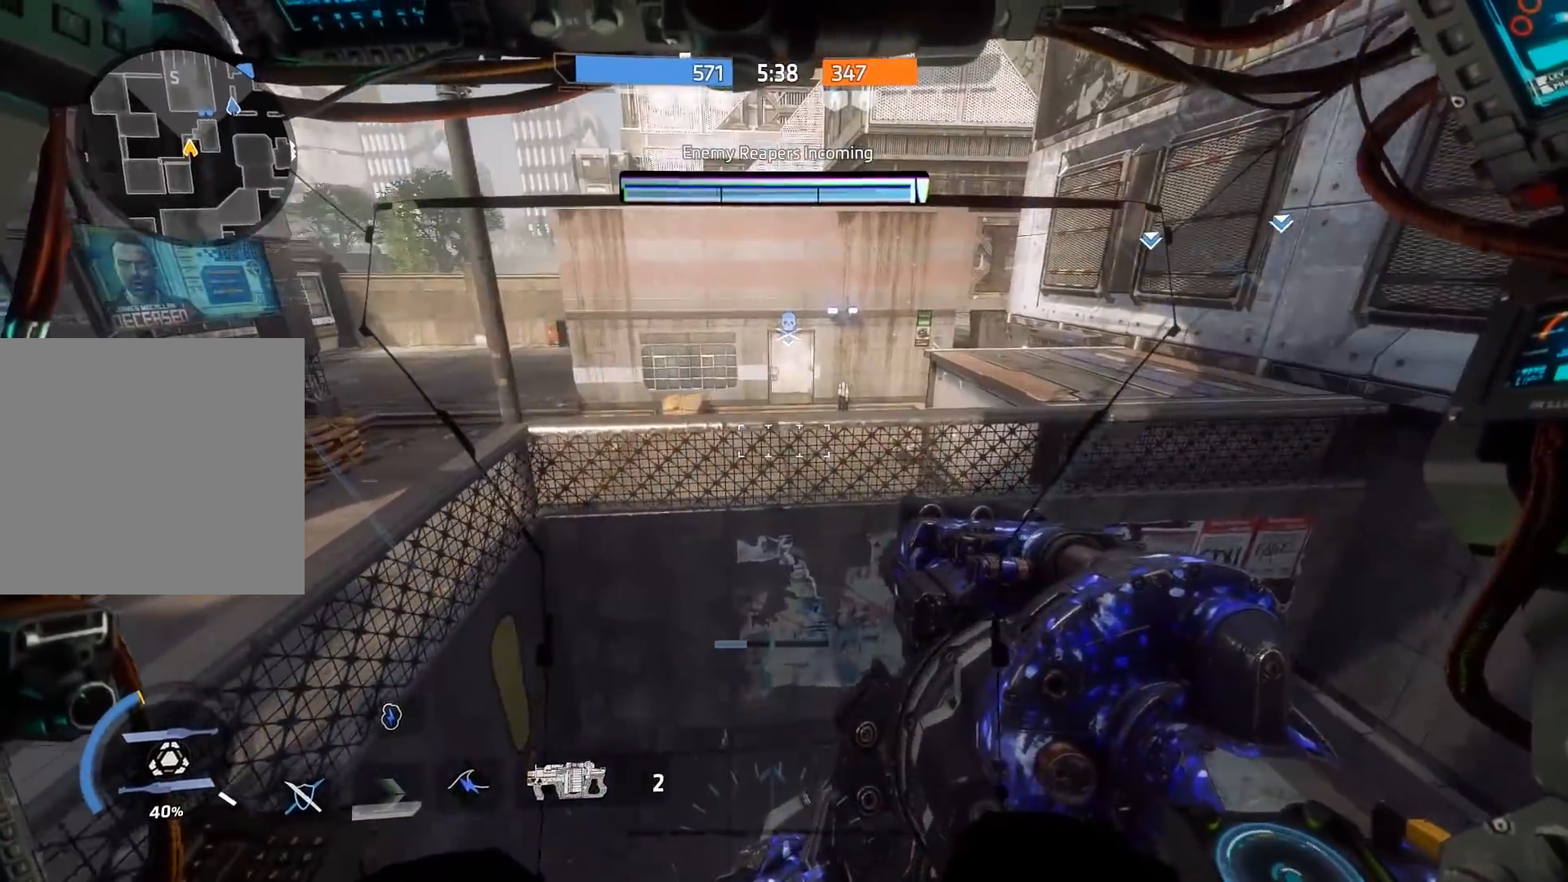
{"buttons": [], "left_stick": "down", "right_stick": "left", "events": [[33, "left_stick", "center"], [167, "left_stick", "down"], [400, "right_stick", "left"]]}
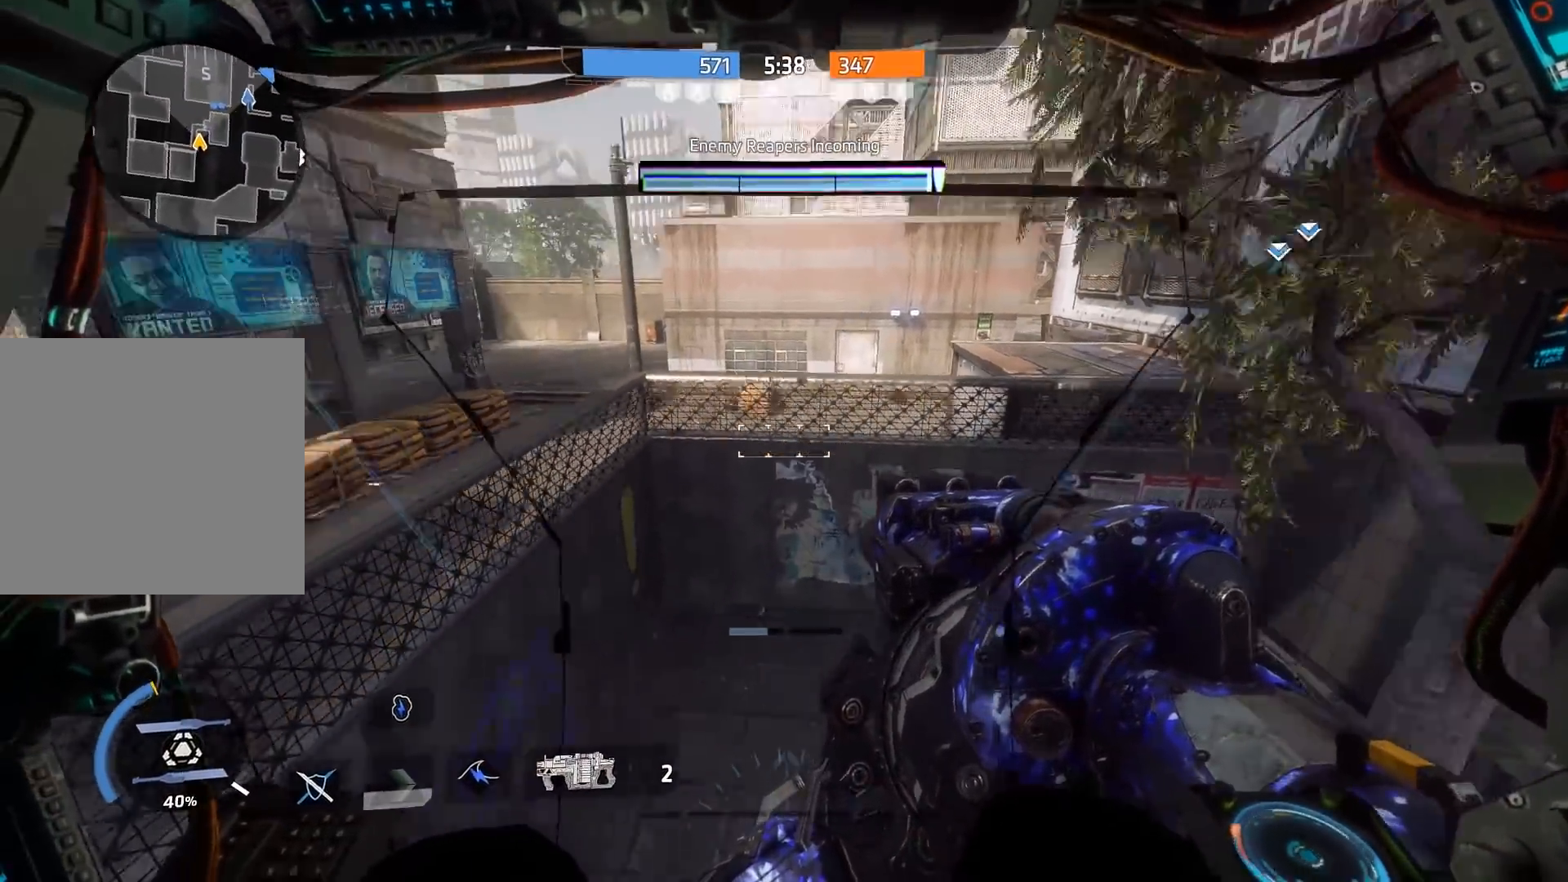
{"buttons": ["R3"], "left_stick": "up-right", "right_stick": "right", "events": [[67, "right_stick", "right"], [183, "left_stick", "down-right"], [433, "R3", "down"], [467, "left_stick", "up-right"]]}
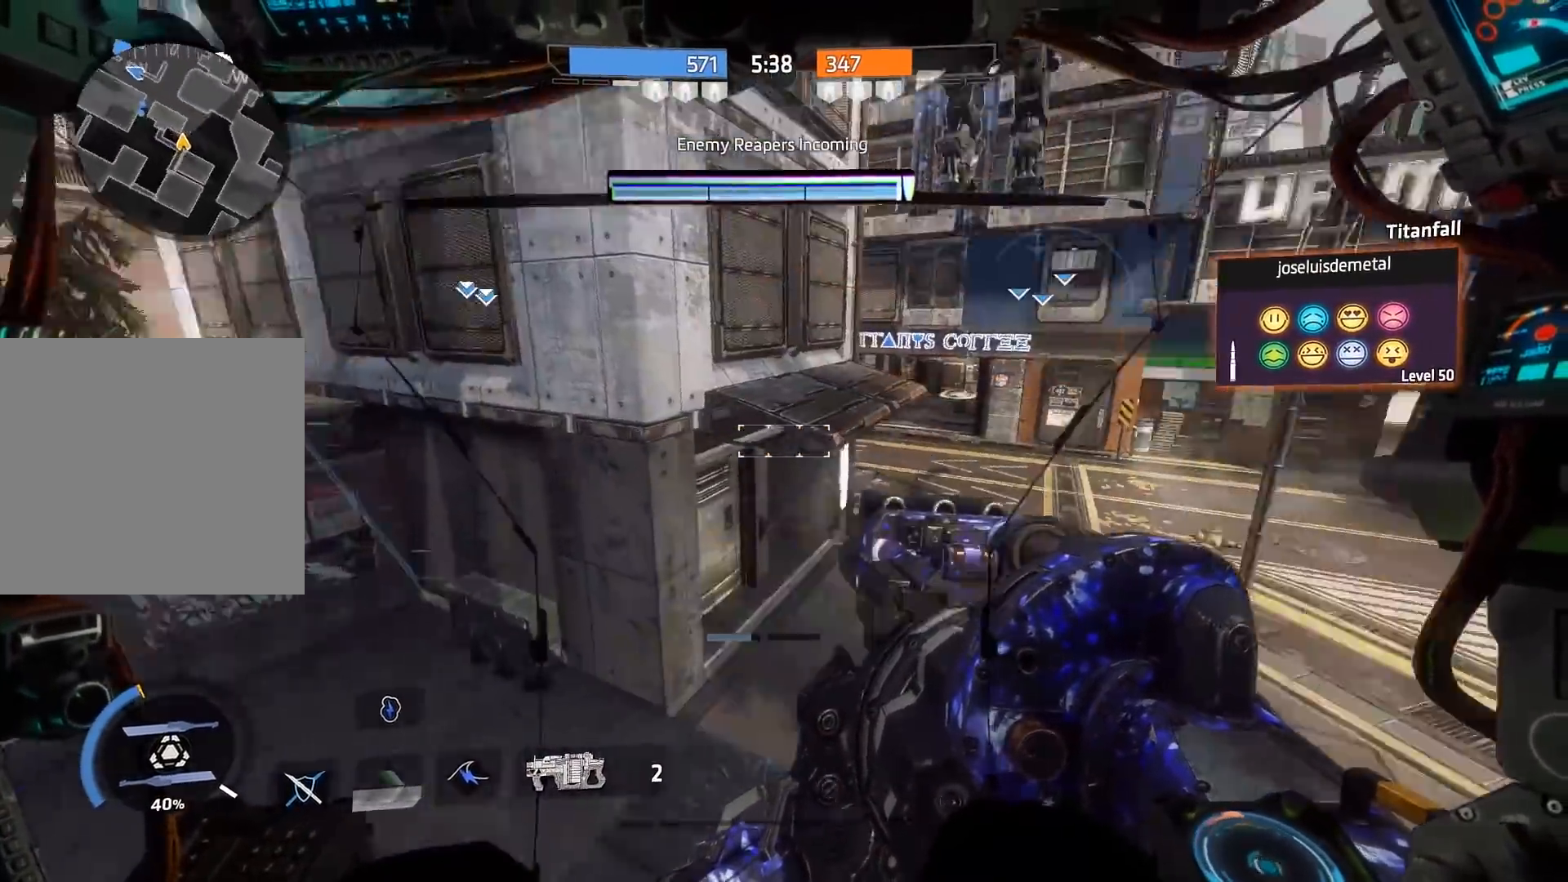
{"buttons": ["R3"], "left_stick": "up", "right_stick": "center", "events": [[67, "R3", "up"], [150, "right_stick", "center"], [183, "X", "down"], [283, "X", "up"], [300, "left_stick", "up"], [450, "R3", "down"]]}
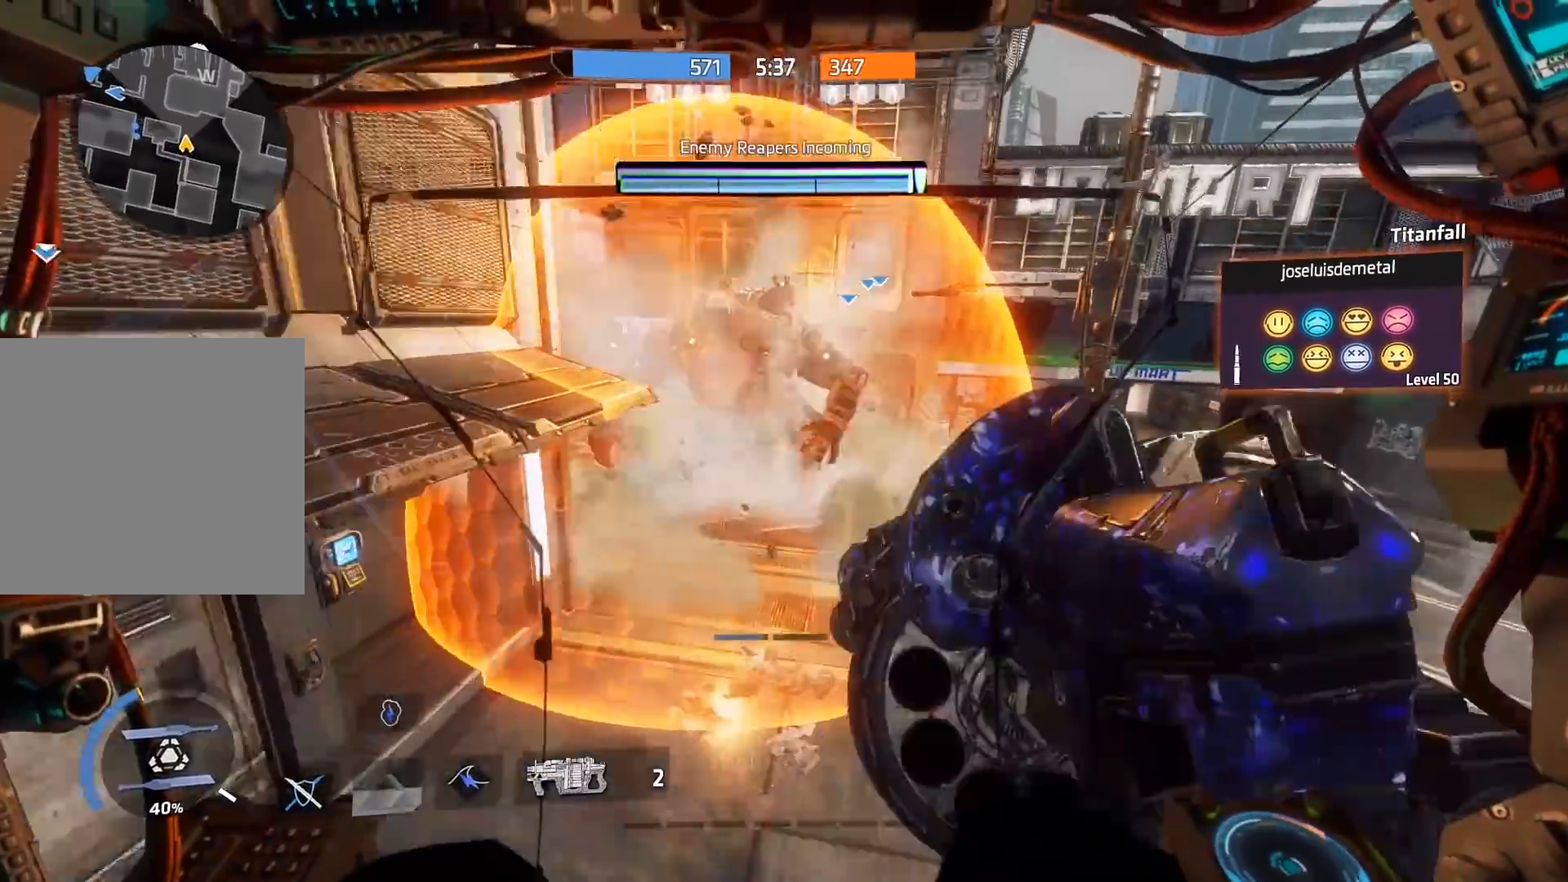
{"buttons": ["R3"], "left_stick": "up-right", "right_stick": "left", "events": [[17, "right_stick", "down-right"], [33, "left_stick", "up-right"], [117, "R3", "up"], [150, "right_stick", "center"], [250, "right_stick", "left"], [450, "R3", "down"]]}
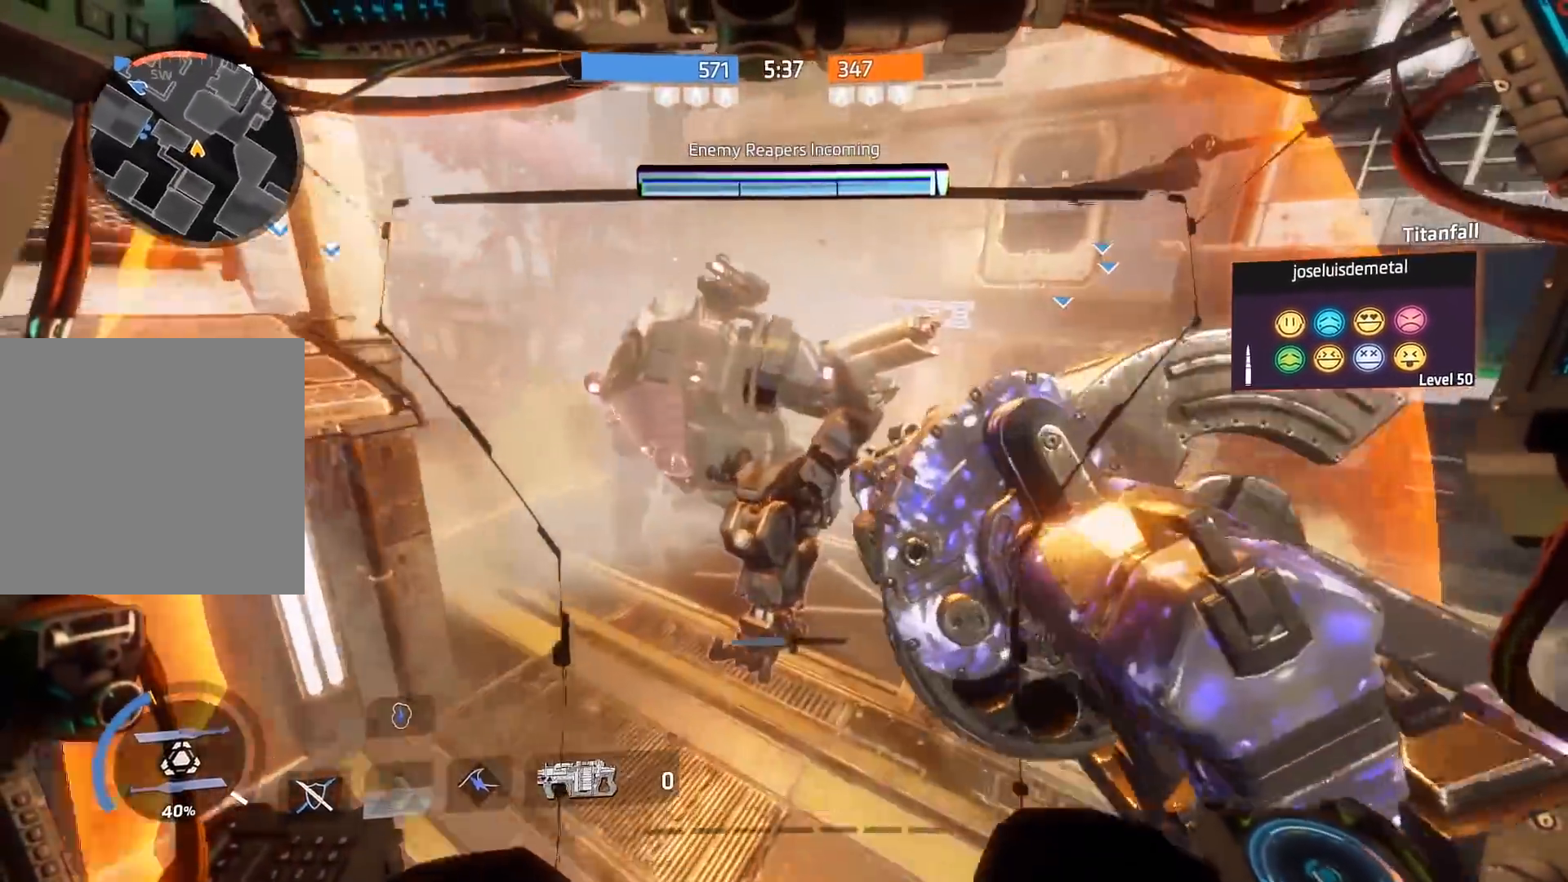
{"buttons": [], "left_stick": "up-right", "right_stick": "left", "events": [[17, "right_stick", "center"], [117, "R3", "up"], [117, "right_stick", "left"]]}
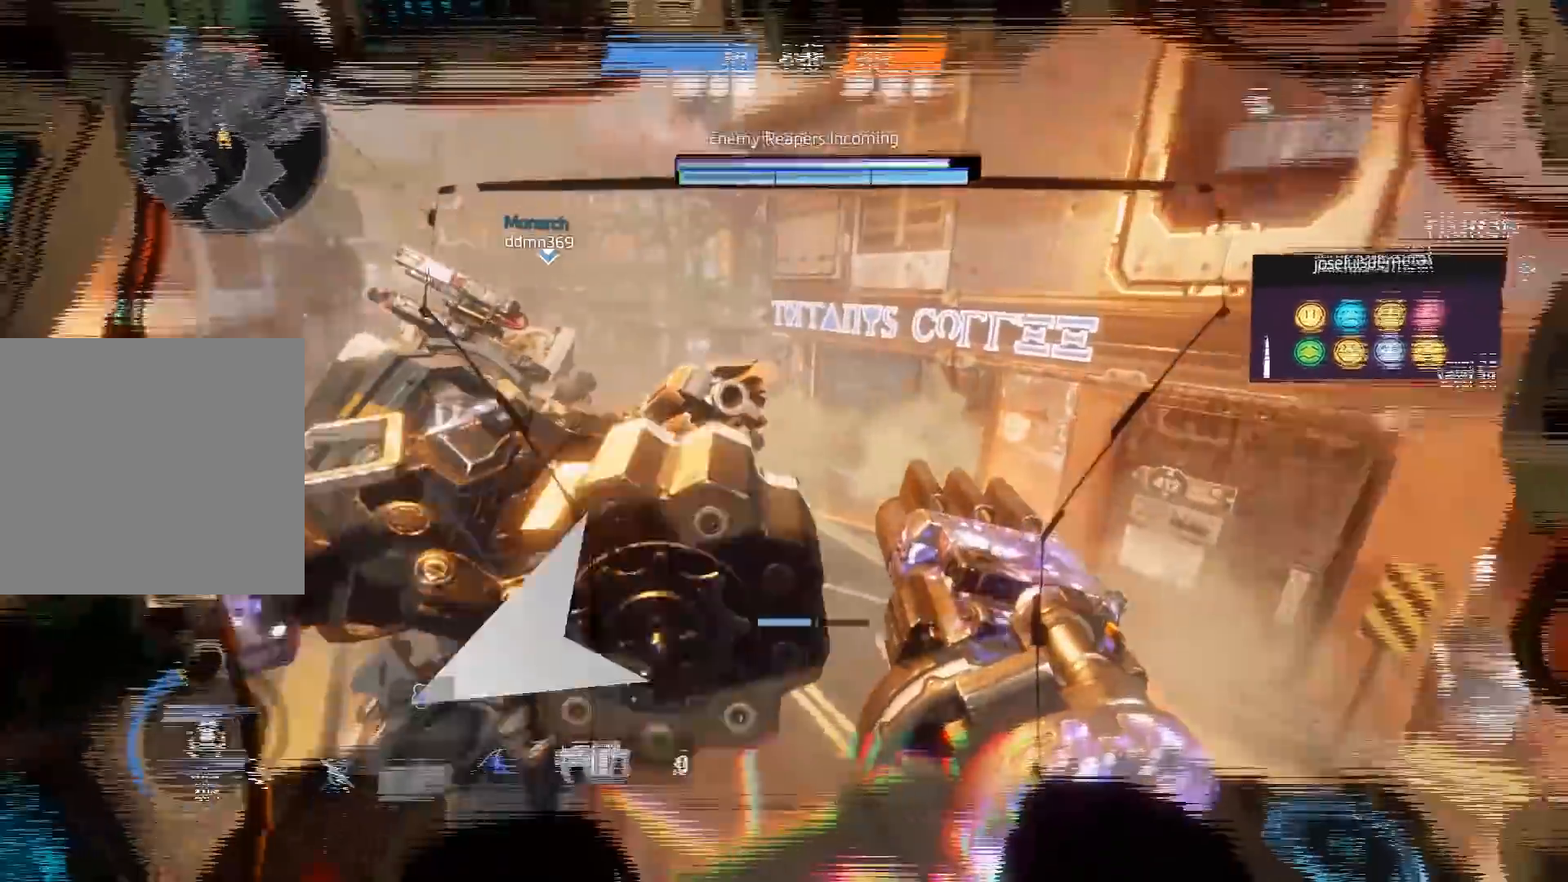
{"buttons": [], "left_stick": "down-left", "right_stick": "left", "events": [[67, "left_stick", "down-right"], [267, "left_stick", "down-left"]]}
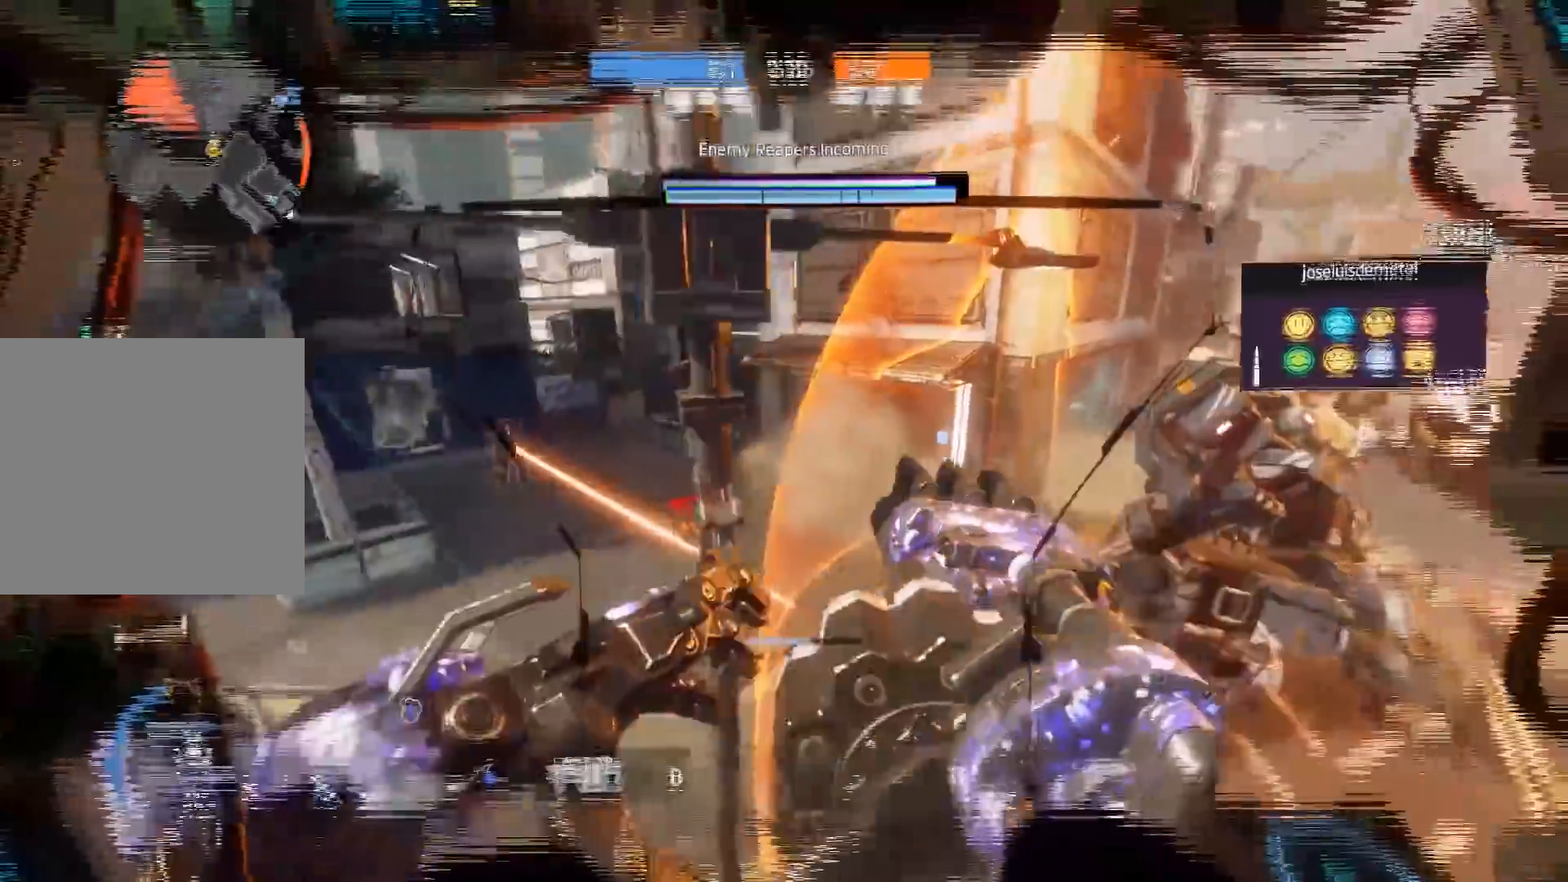
{"buttons": [], "left_stick": "up", "right_stick": "down-left", "events": [[117, "right_stick", "center"], [317, "left_stick", "up-left"], [317, "right_stick", "left"], [383, "right_stick", "down-left"], [400, "left_stick", "up"]]}
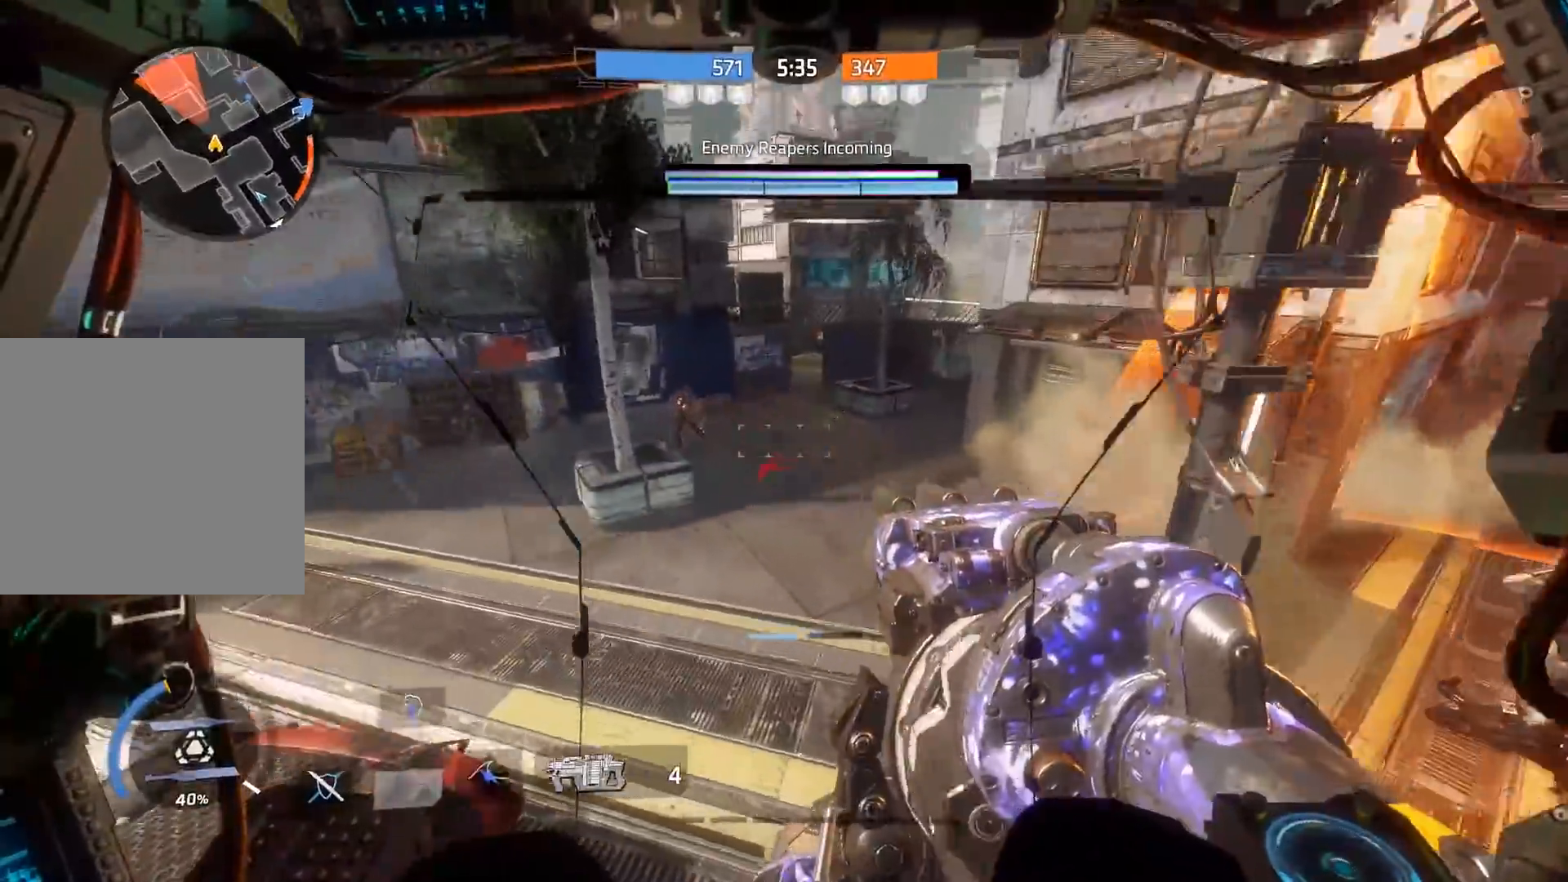
{"buttons": ["A"], "left_stick": "left", "right_stick": "left", "events": [[67, "L3", "down"], [167, "L3", "up"], [200, "A", "down"], [433, "right_stick", "left"], [500, "left_stick", "left"]]}
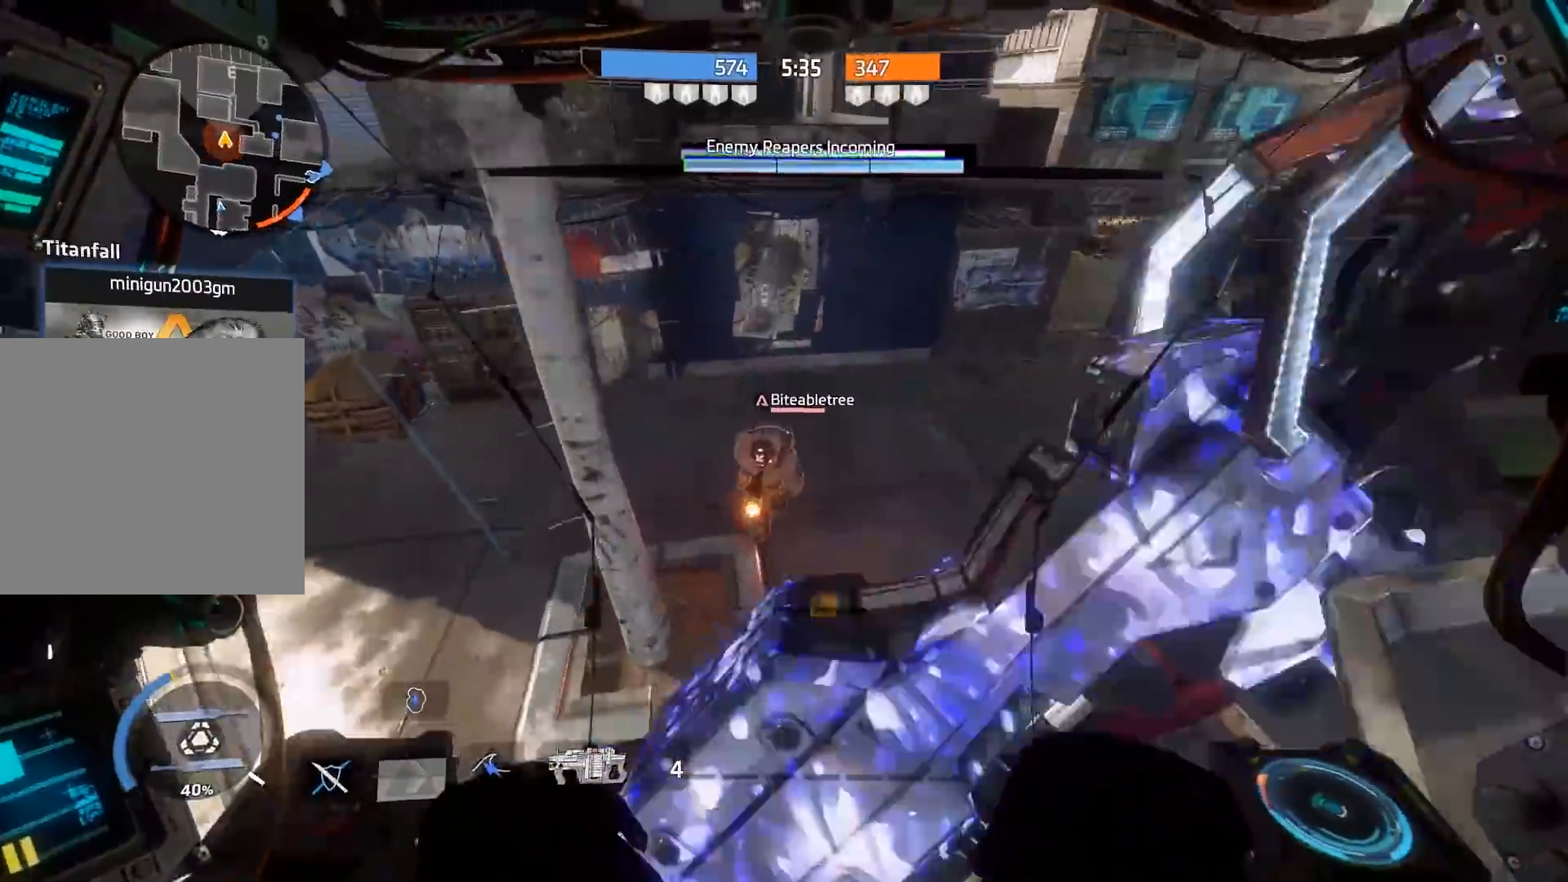
{"buttons": [], "left_stick": "down-left", "right_stick": "right", "events": [[67, "A", "up"], [133, "left_stick", "center"], [200, "right_stick", "up-right"], [250, "left_stick", "down-left"], [383, "right_stick", "right"]]}
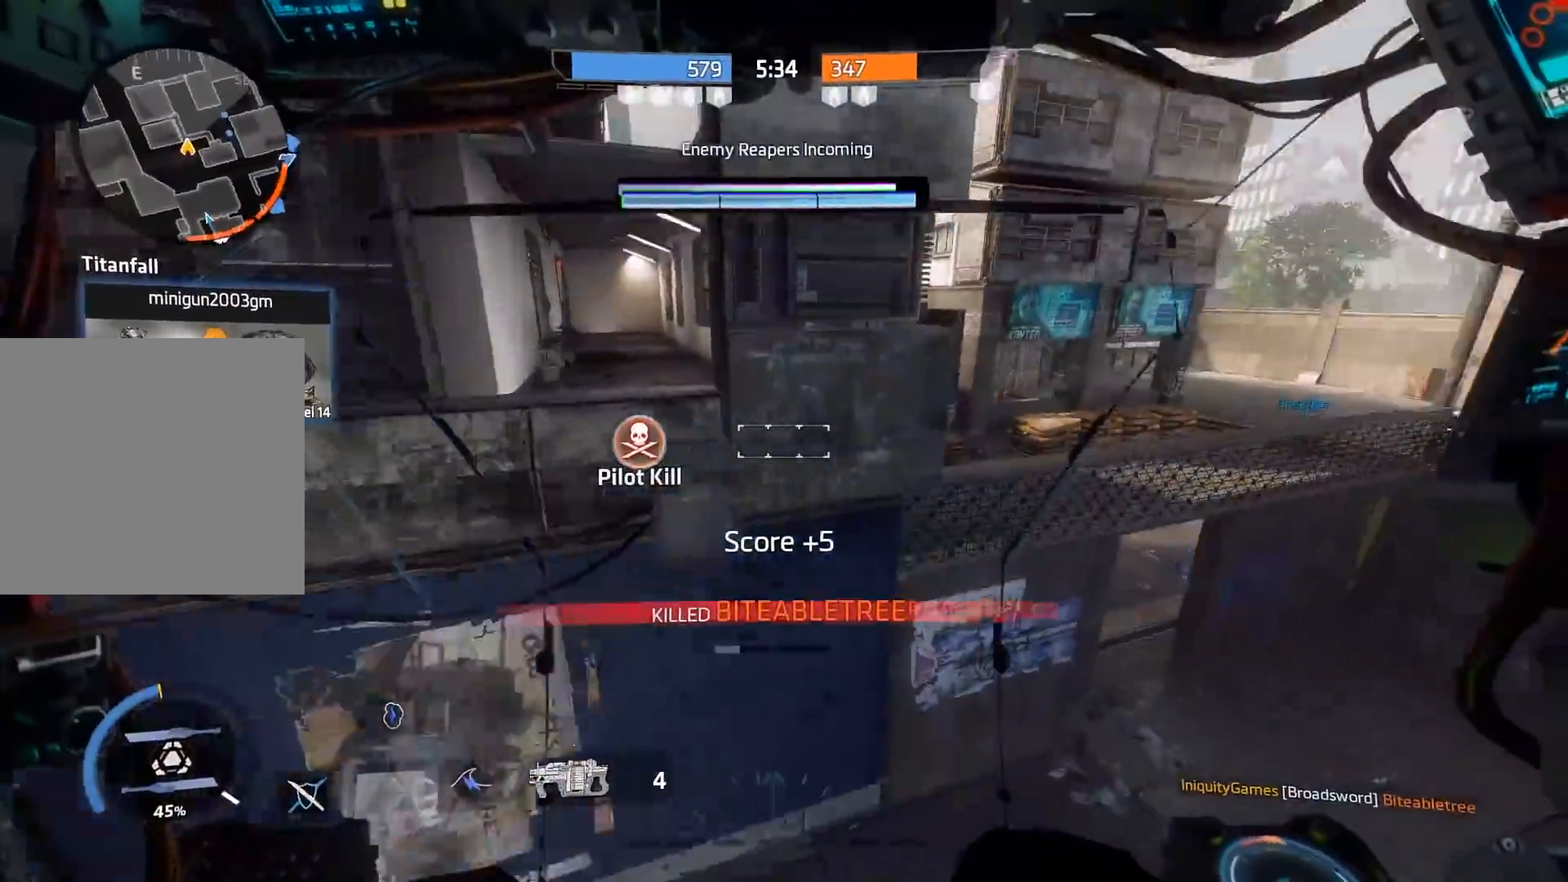
{"buttons": [], "left_stick": "down-right", "right_stick": "right", "events": [[117, "left_stick", "down"], [467, "left_stick", "down-right"]]}
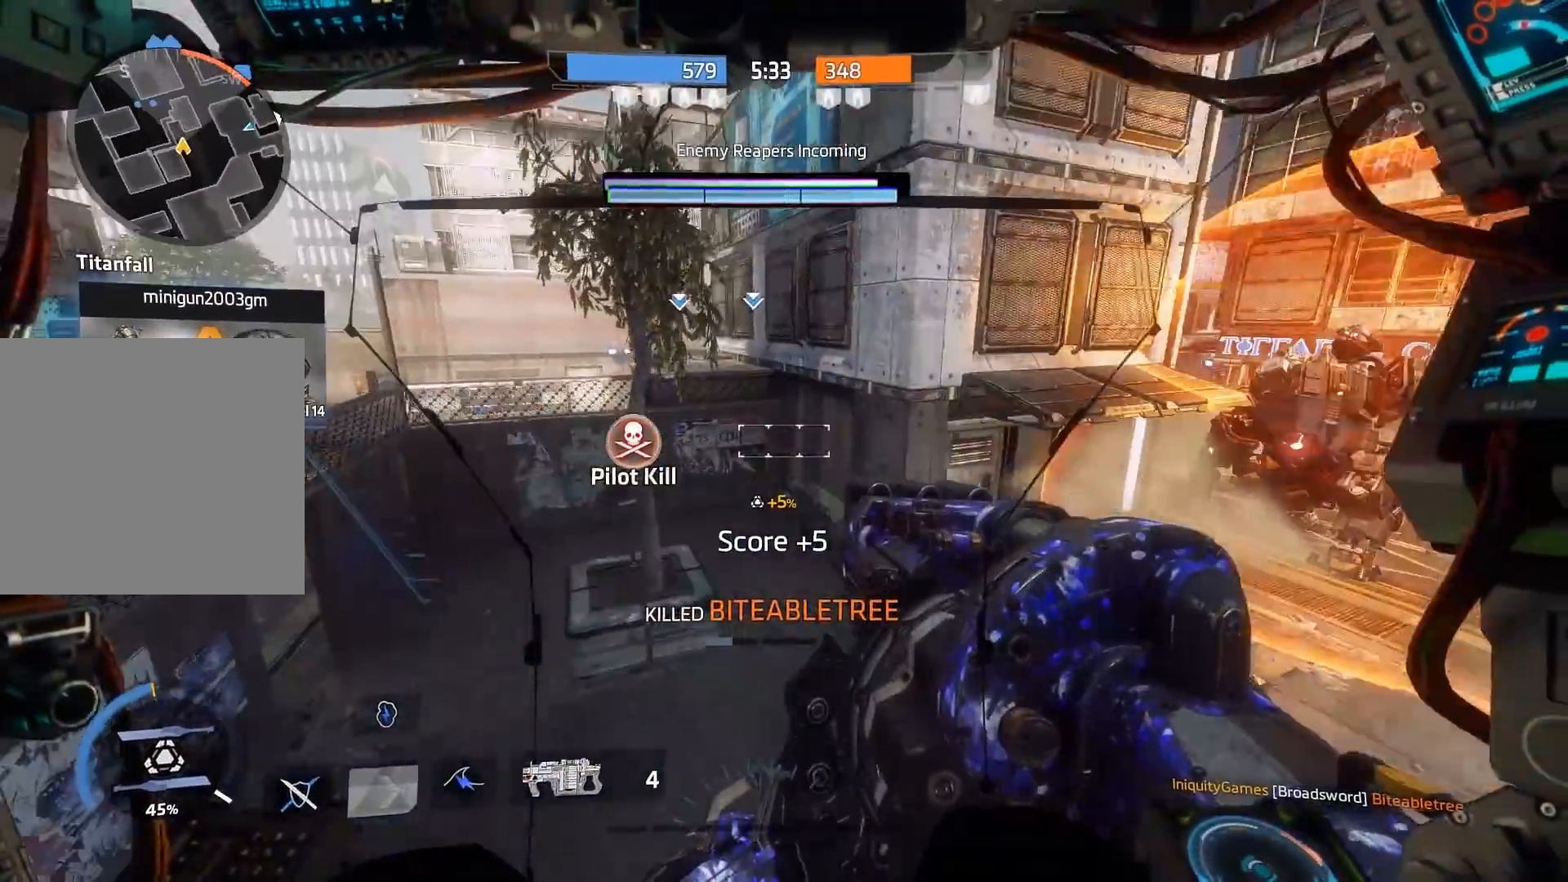
{"buttons": [], "left_stick": "up-right", "right_stick": "right", "events": [[67, "right_stick", "center"], [283, "right_stick", "right"], [483, "left_stick", "up-right"]]}
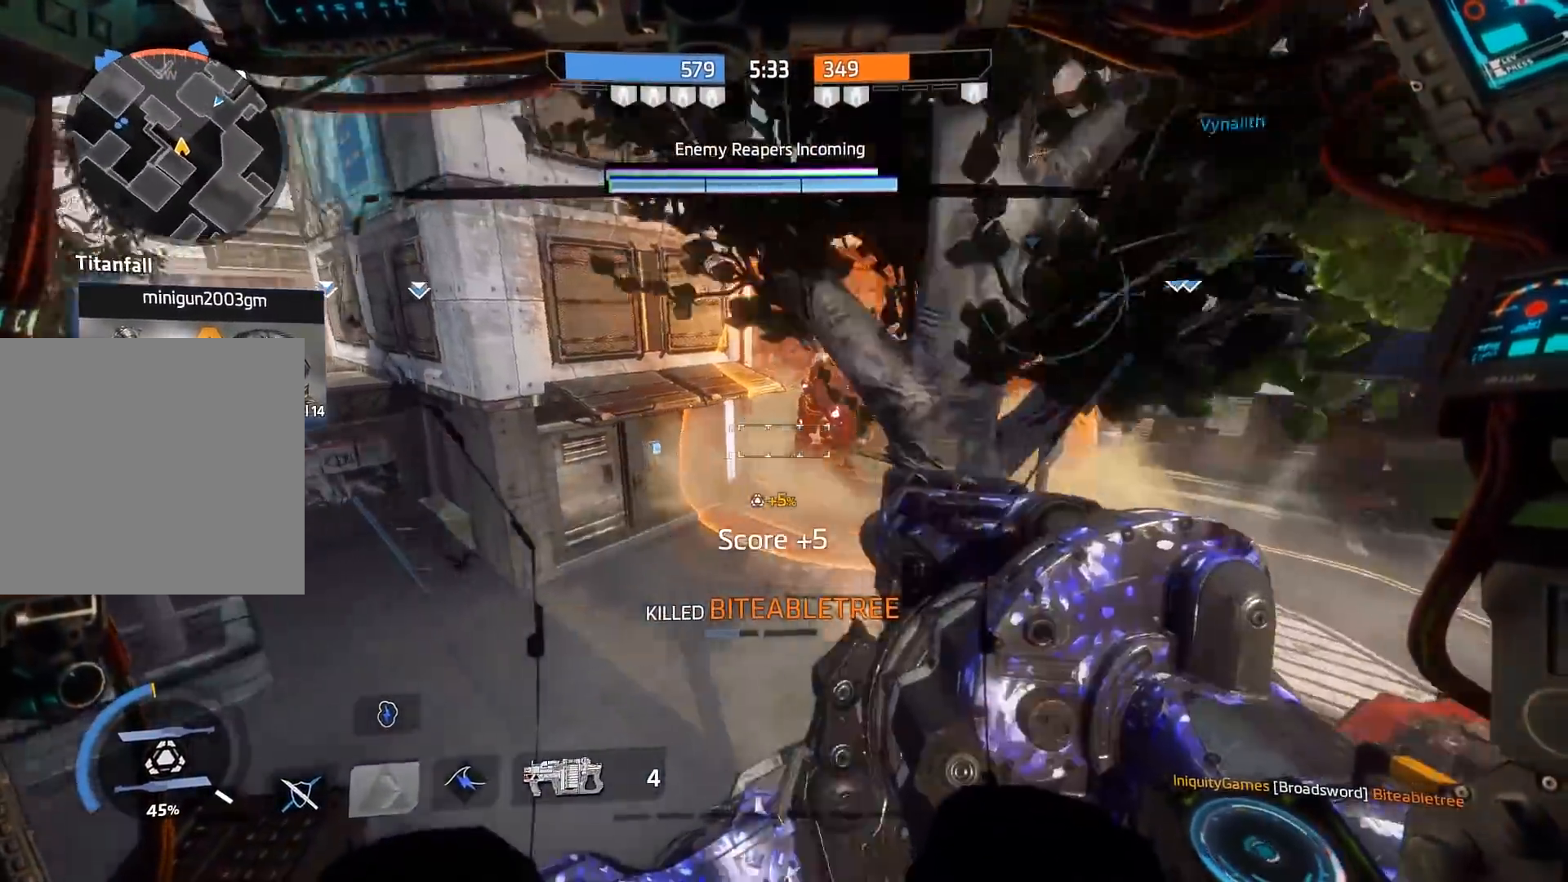
{"buttons": [], "left_stick": "up-right", "right_stick": "center", "events": [[117, "R3", "down"], [233, "right_stick", "center"], [300, "R3", "up"]]}
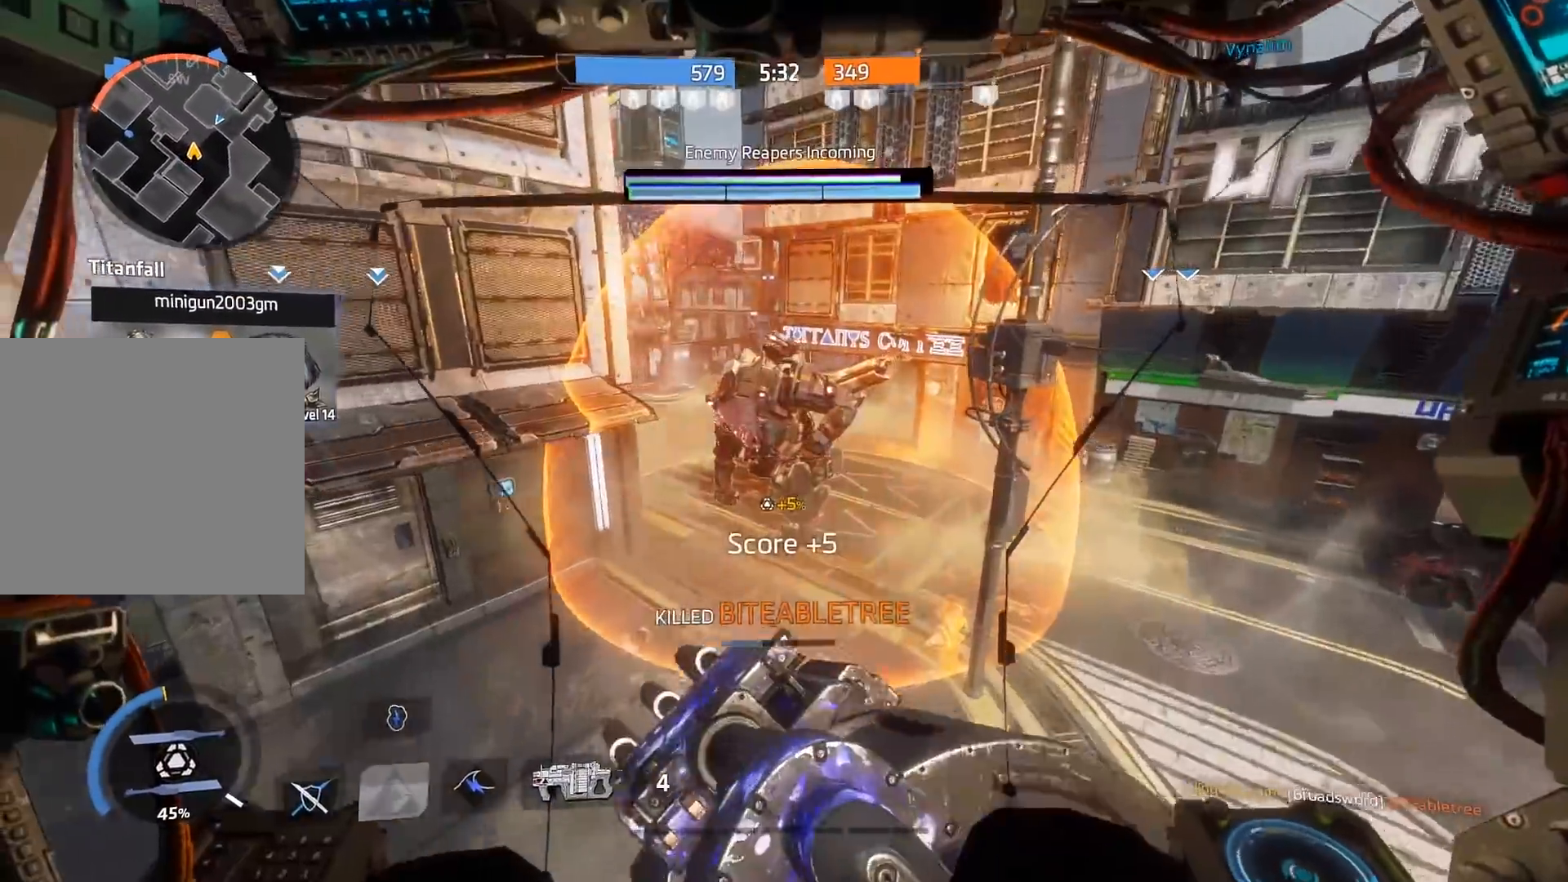
{"buttons": [], "left_stick": "up-right", "right_stick": "center", "events": []}
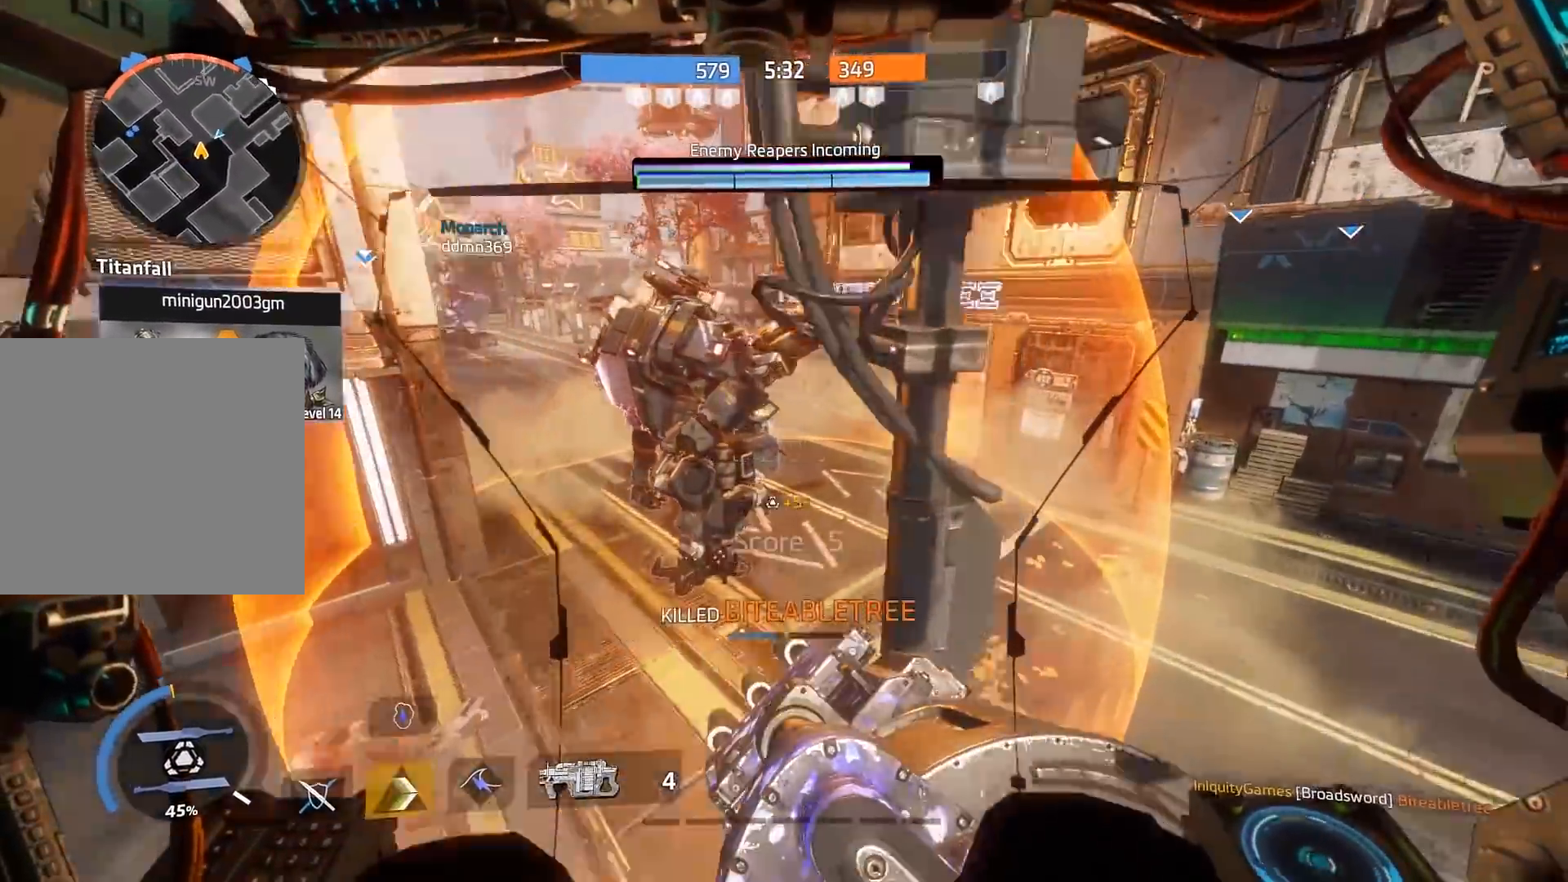
{"buttons": [], "left_stick": "right", "right_stick": "left", "events": [[233, "right_stick", "left"], [500, "left_stick", "right"]]}
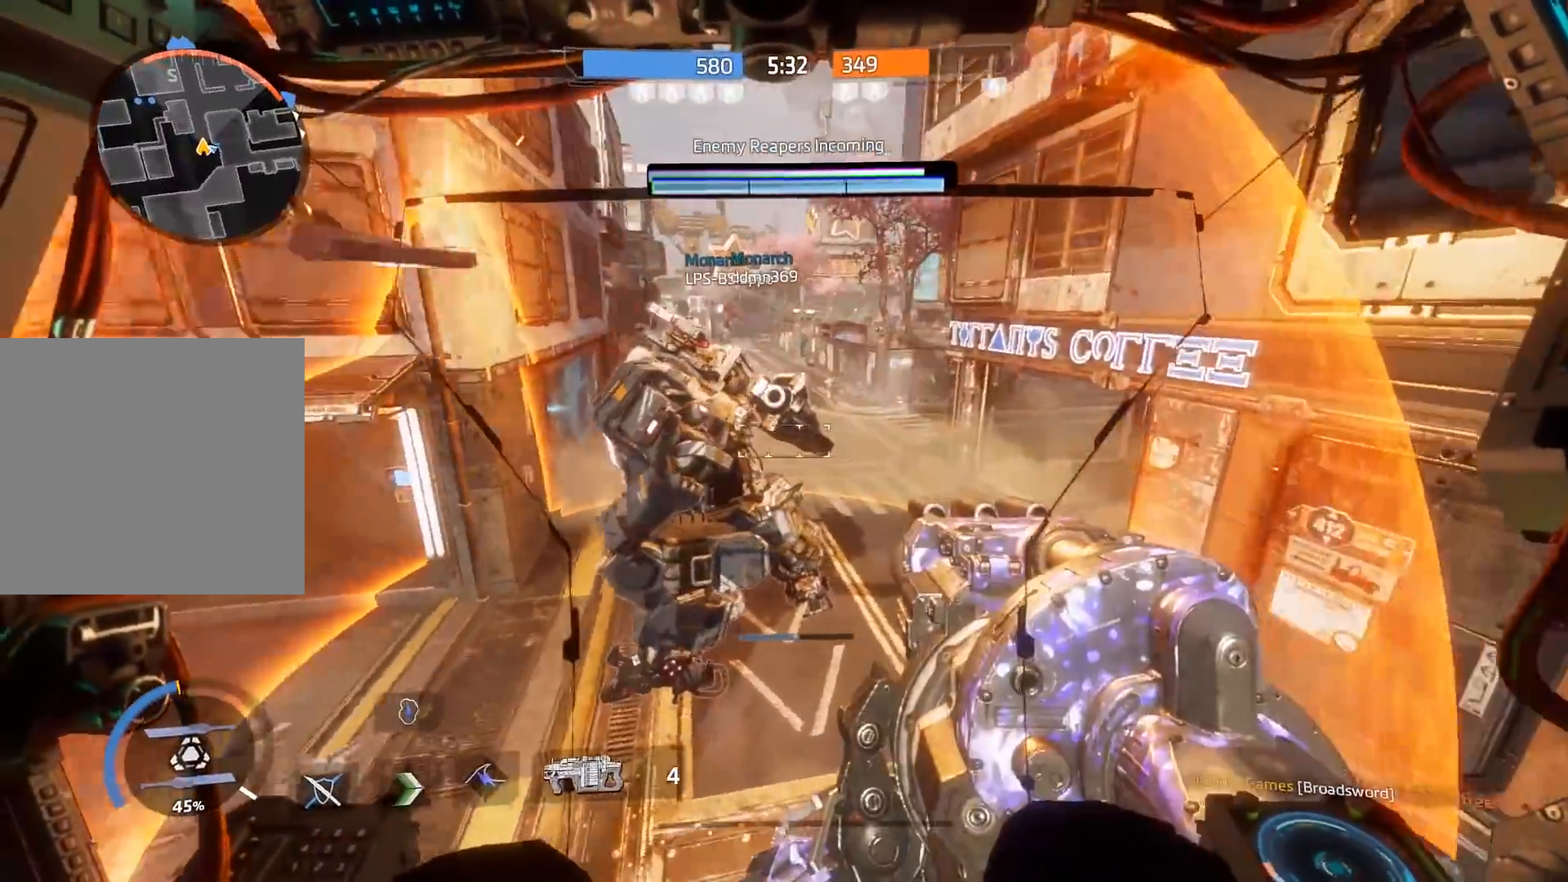
{"buttons": [], "left_stick": "center", "right_stick": "left", "events": [[367, "left_stick", "center"]]}
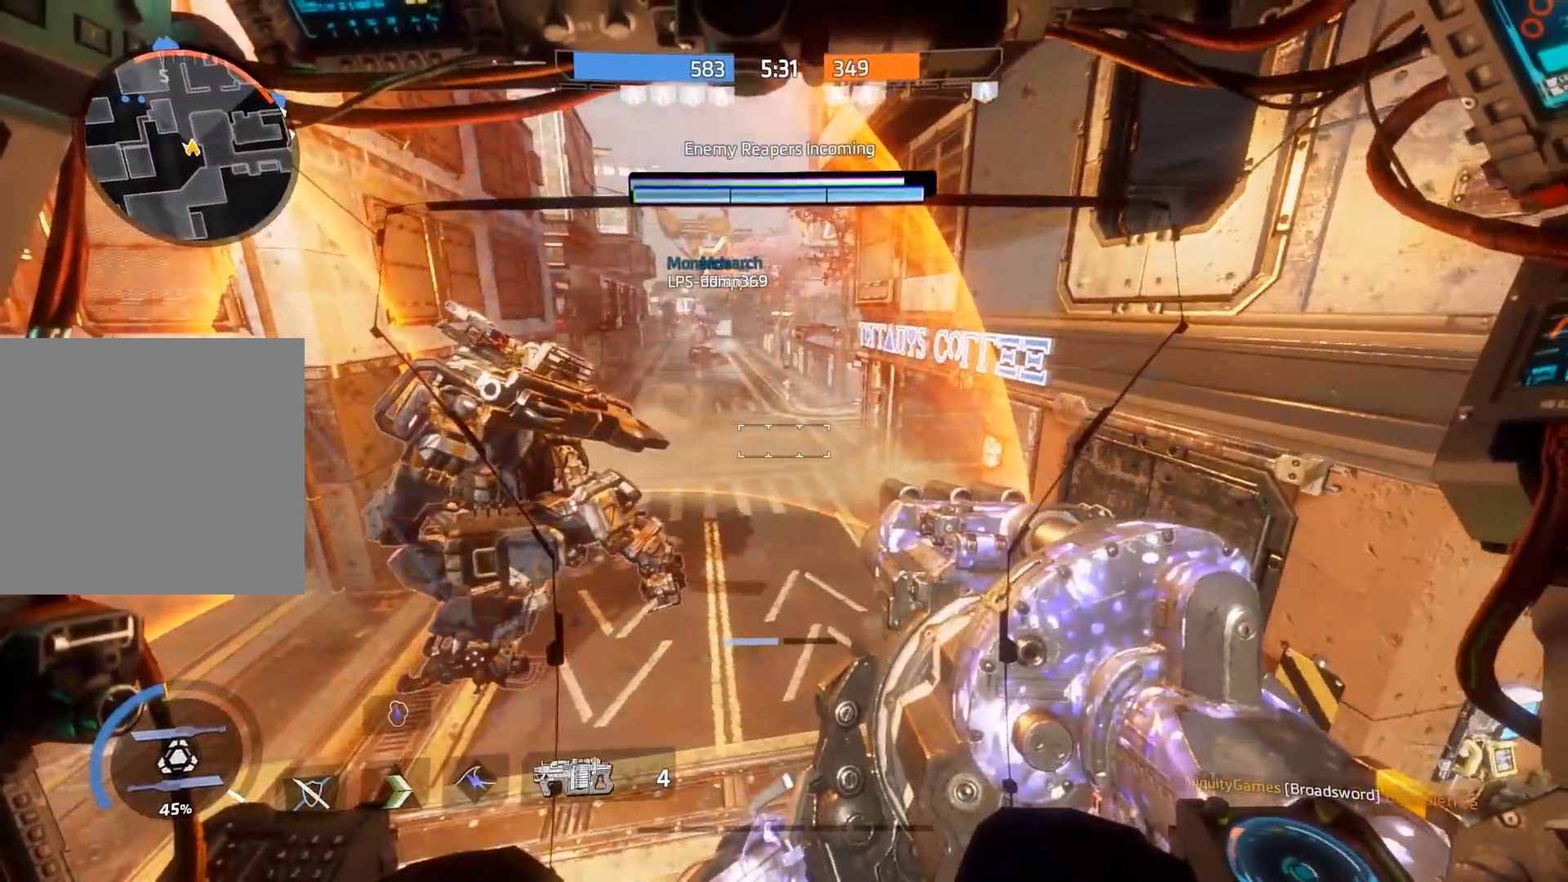
{"buttons": [], "left_stick": "down-left", "right_stick": "left", "events": [[150, "left_stick", "down-left"]]}
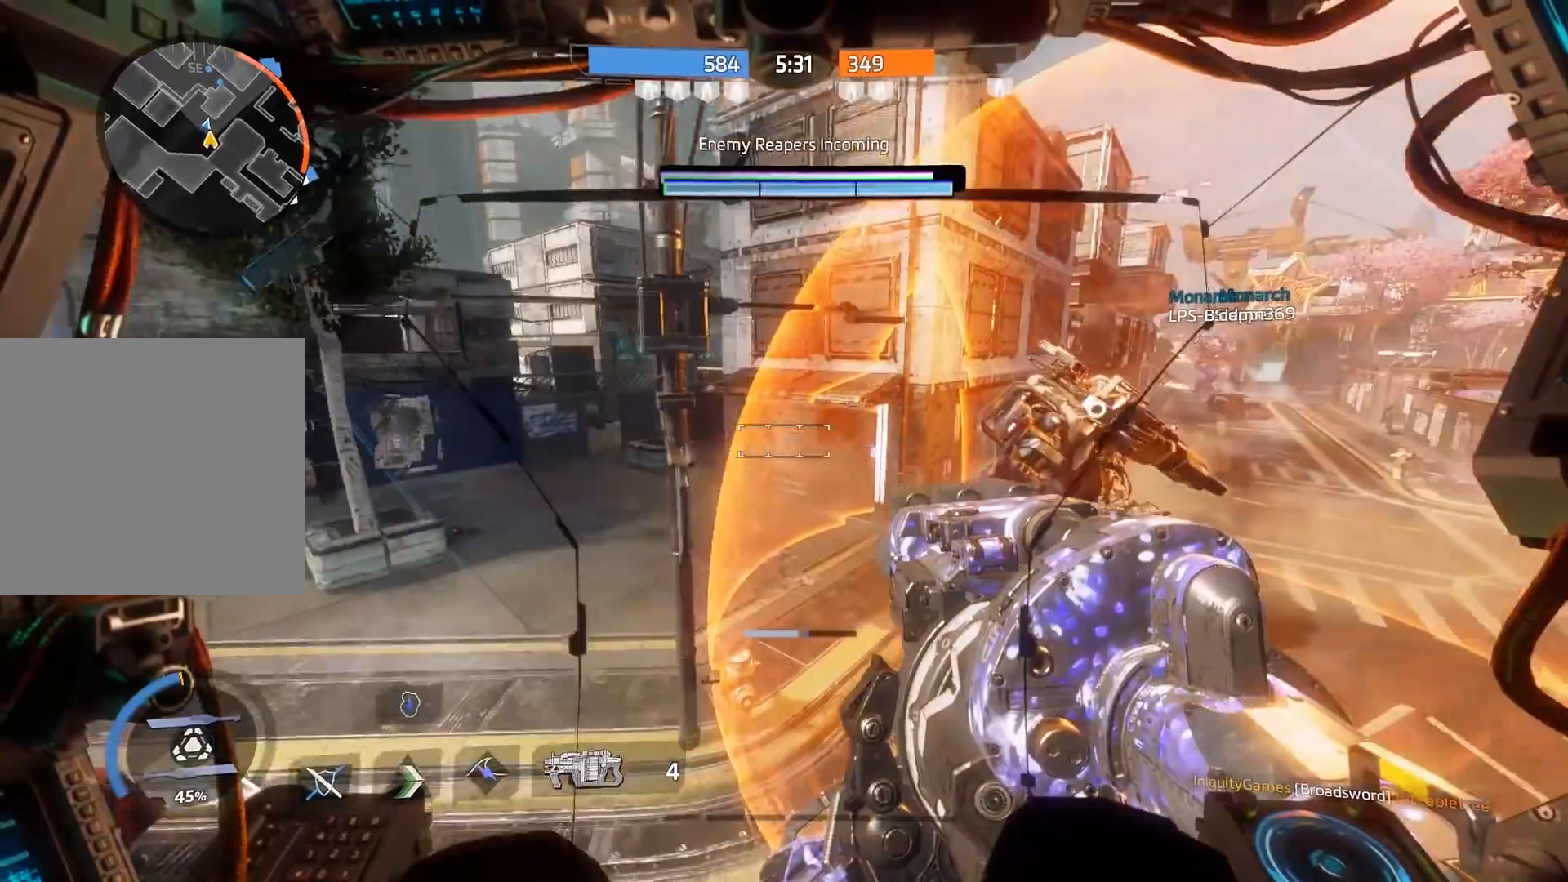
{"buttons": [], "left_stick": "center", "right_stick": "center", "events": [[50, "right_stick", "center"], [117, "left_stick", "center"]]}
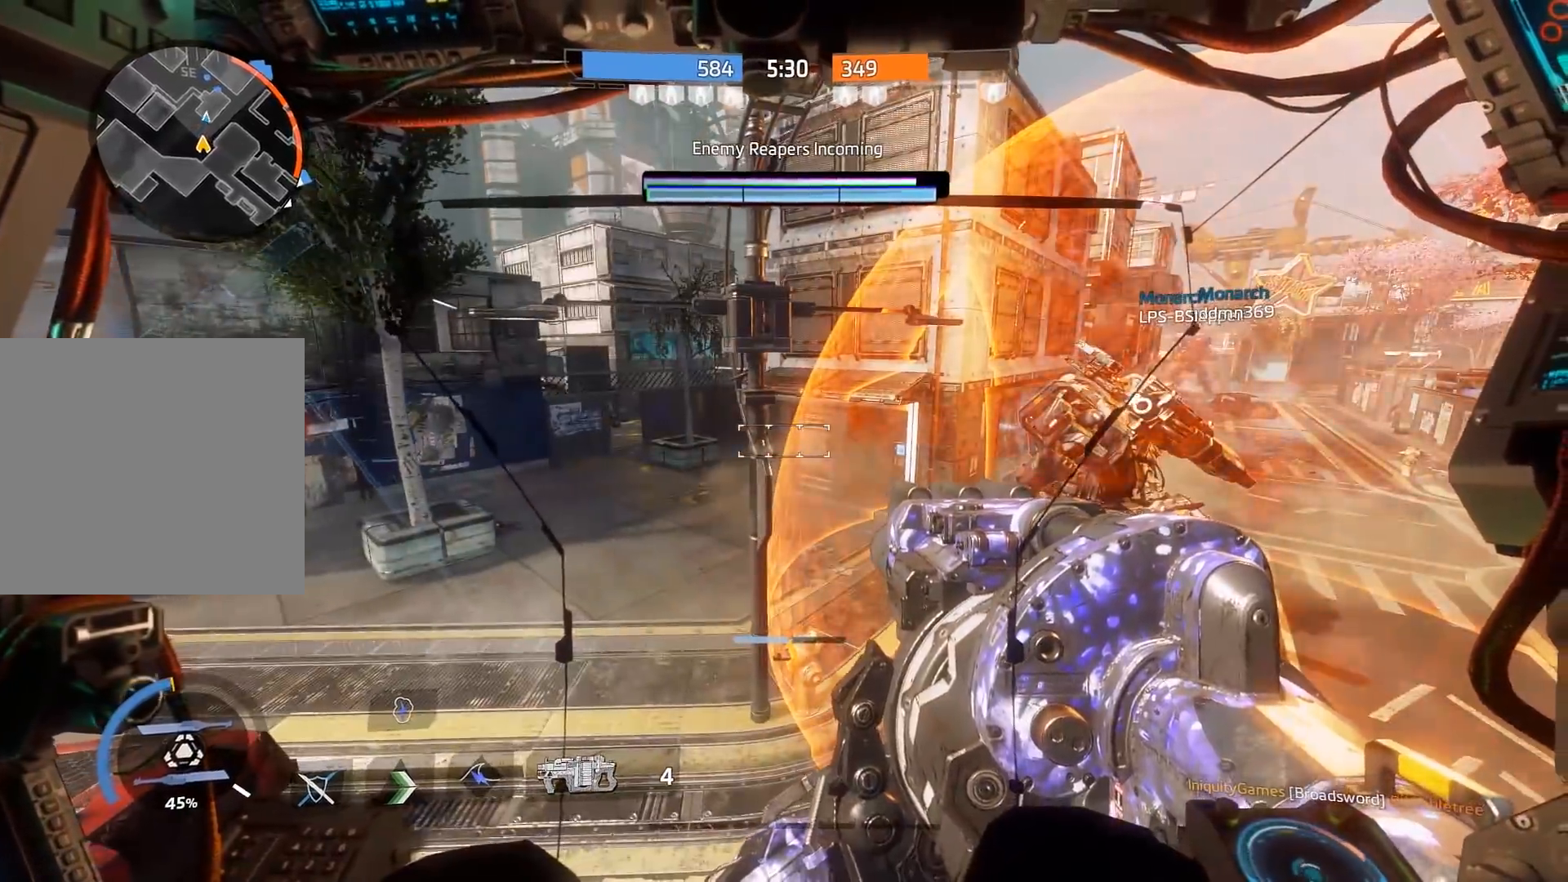
{"buttons": [], "left_stick": "center", "right_stick": "center", "events": [[50, "right_stick", "up-right"], [133, "left_stick", "down-right"], [250, "left_stick", "down"], [250, "right_stick", "up-left"], [383, "left_stick", "center"], [383, "right_stick", "center"]]}
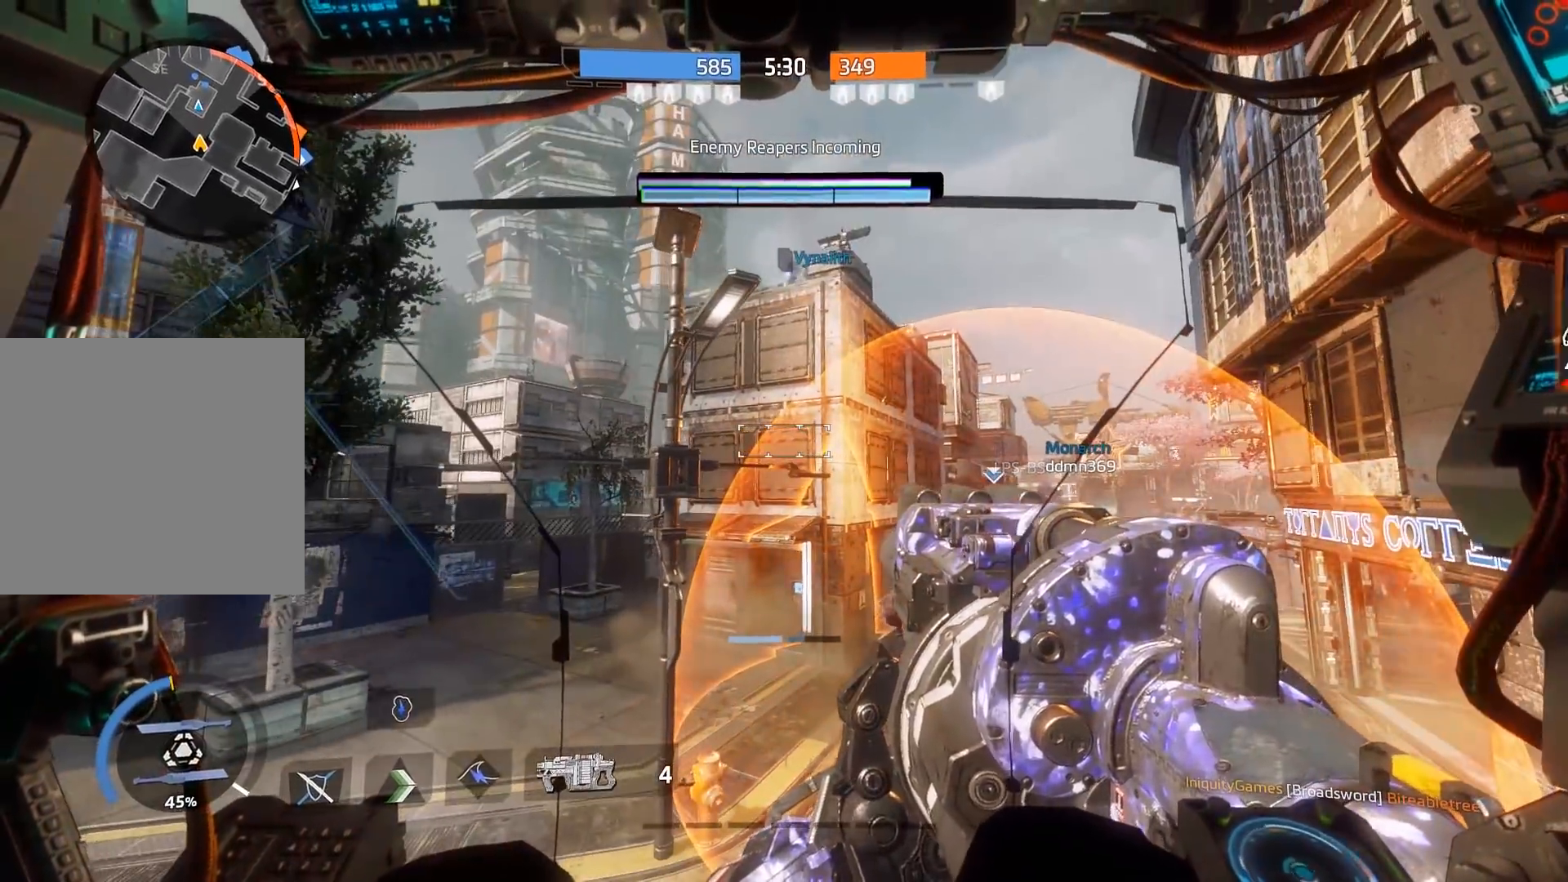
{"buttons": [], "left_stick": "center", "right_stick": "down-right", "events": [[267, "right_stick", "down-right"]]}
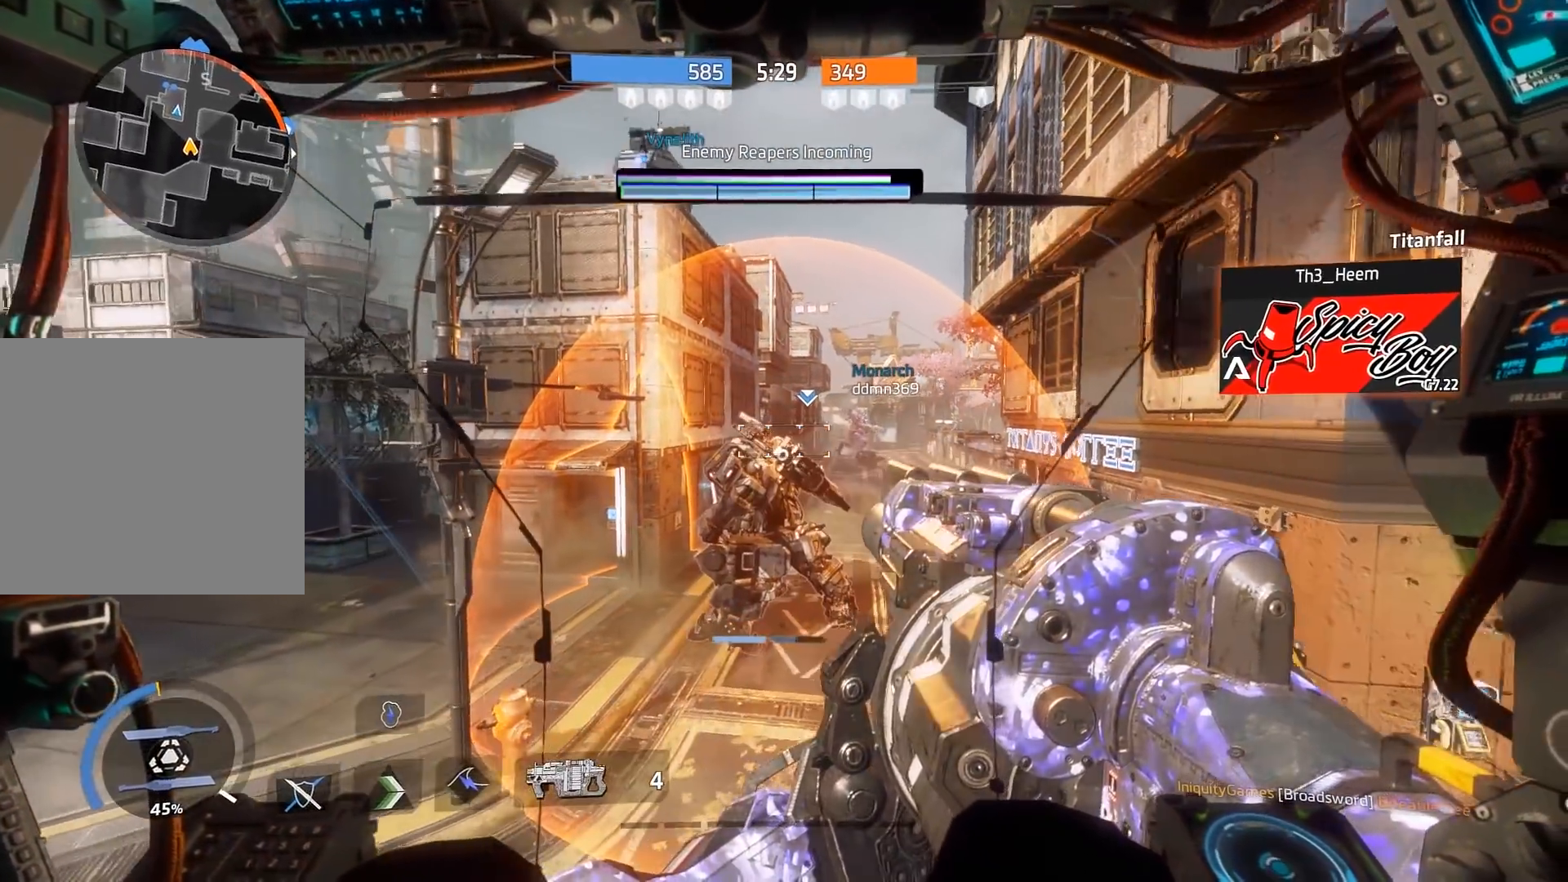
{"buttons": [], "left_stick": "center", "right_stick": "right", "events": [[67, "right_stick", "center"], [500, "right_stick", "right"]]}
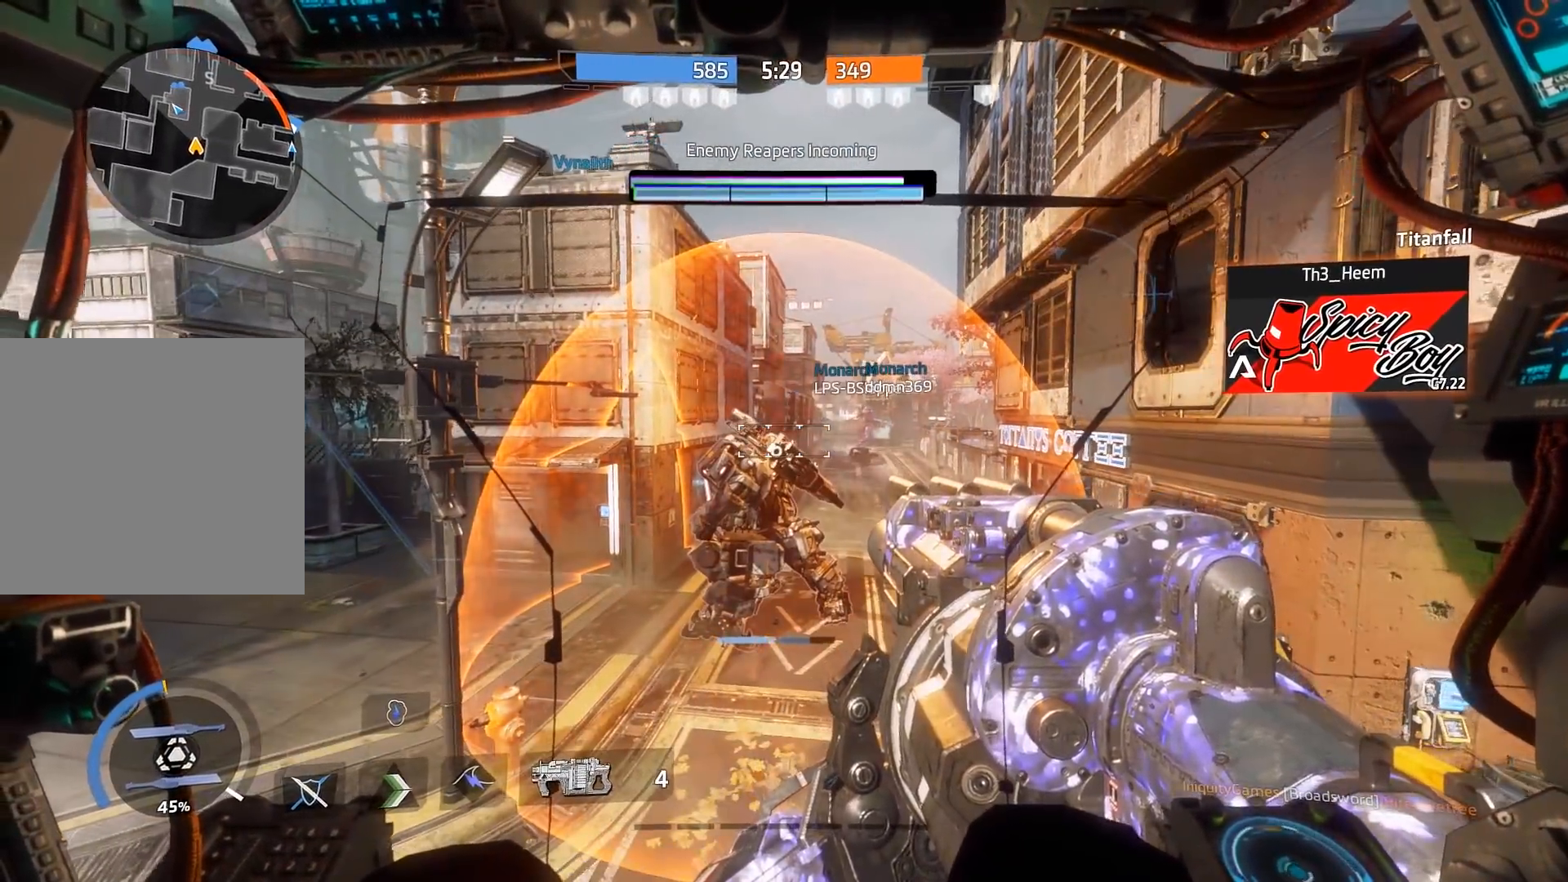
{"buttons": [], "left_stick": "center", "right_stick": "center", "events": [[33, "right_stick", "down-right"], [200, "right_stick", "center"]]}
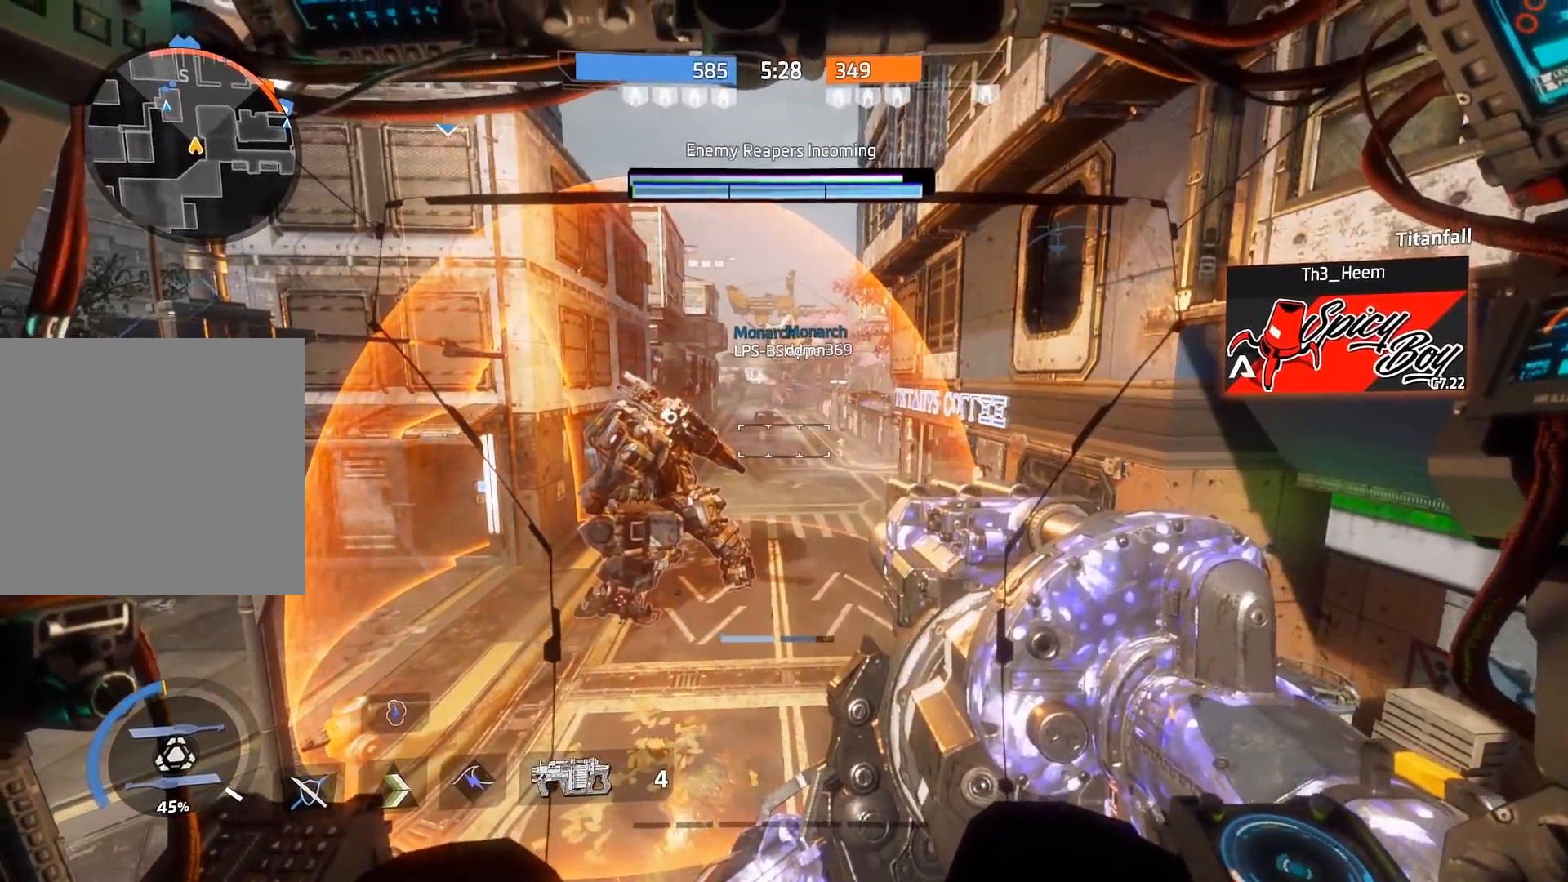
{"buttons": [], "left_stick": "down-right", "right_stick": "down-right", "events": [[67, "left_stick", "up"], [100, "A", "down"], [133, "Y", "down"], [200, "Y", "up"], [233, "A", "up"], [233, "left_stick", "center"], [300, "left_stick", "down"], [333, "right_stick", "down-right"], [450, "left_stick", "down-right"]]}
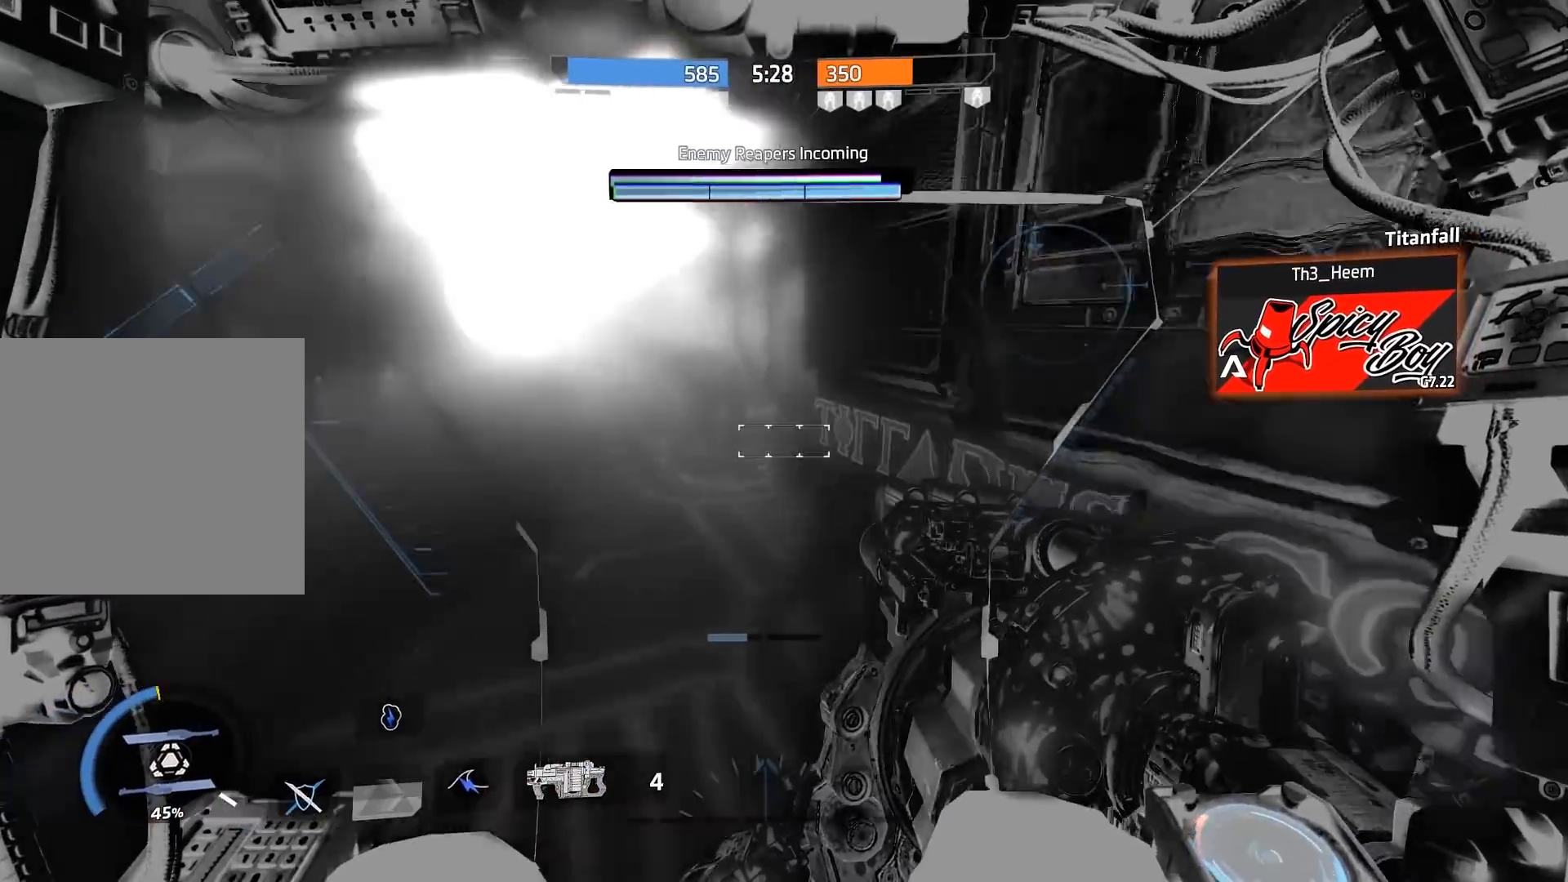
{"buttons": [], "left_stick": "down-right", "right_stick": "right", "events": [[67, "right_stick", "right"], [117, "left_stick", "down"], [450, "left_stick", "down-right"]]}
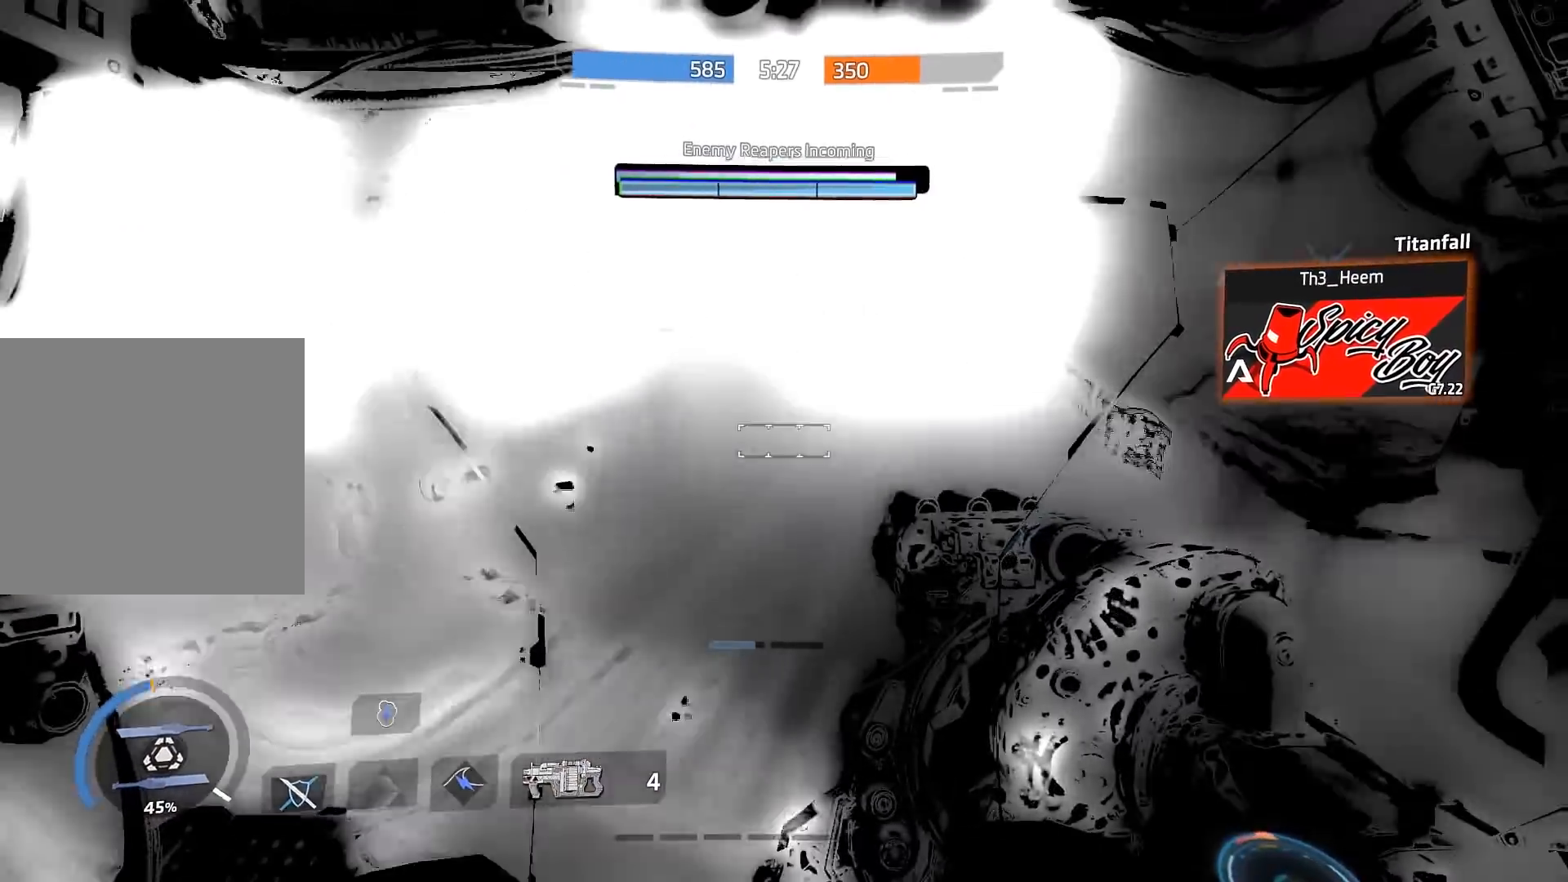
{"buttons": ["R3"], "left_stick": "up-right", "right_stick": "right", "events": [[417, "left_stick", "up-right"], [450, "R3", "down"]]}
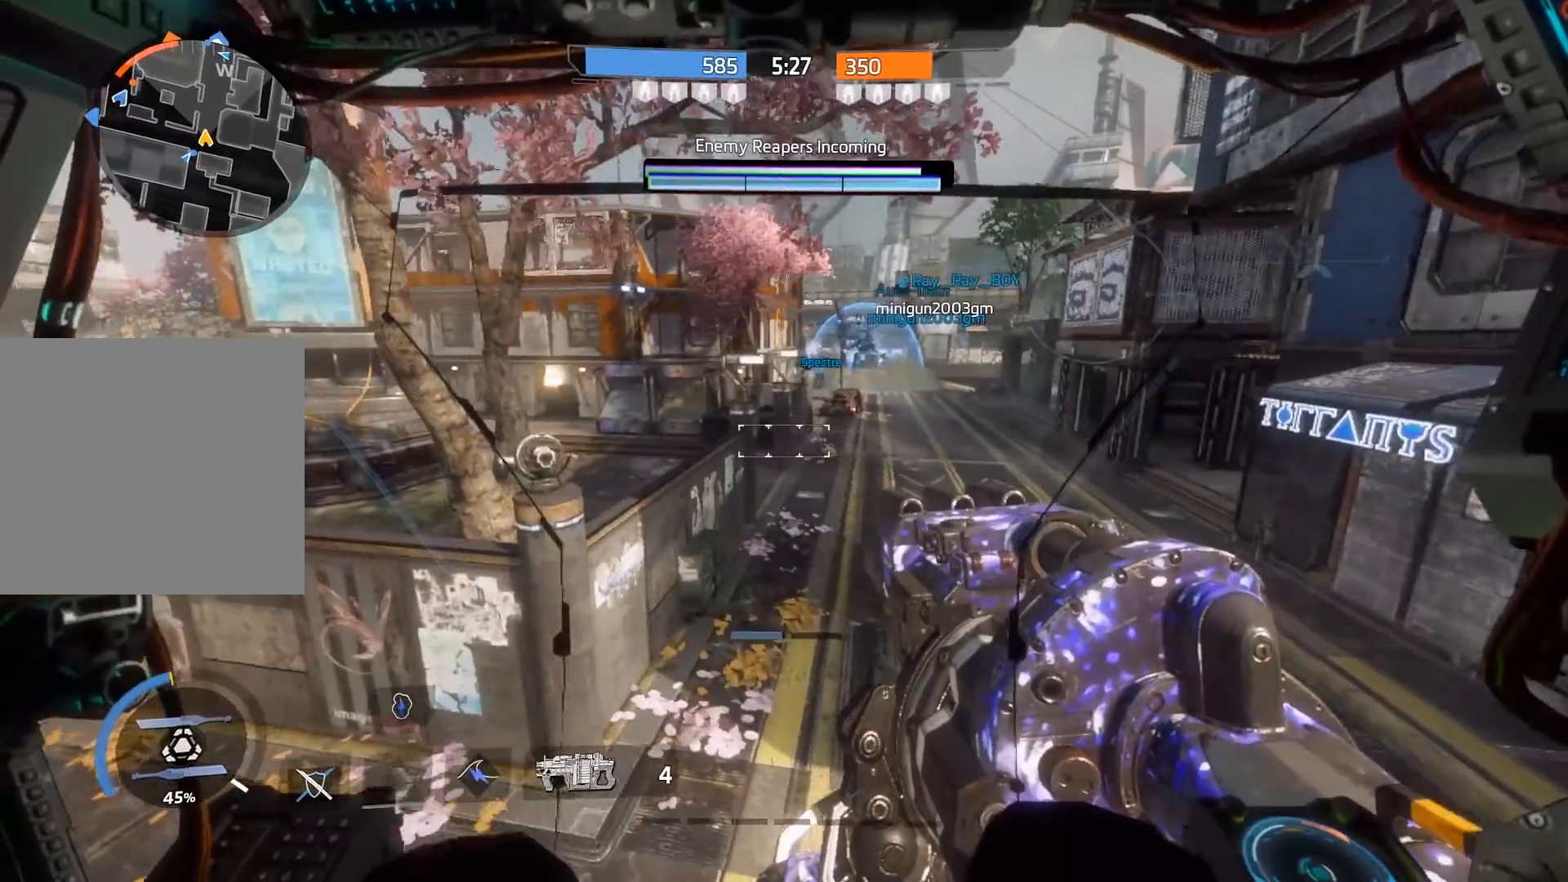
{"buttons": [], "left_stick": "up-right", "right_stick": "center", "events": [[117, "R3", "up"], [117, "right_stick", "center"]]}